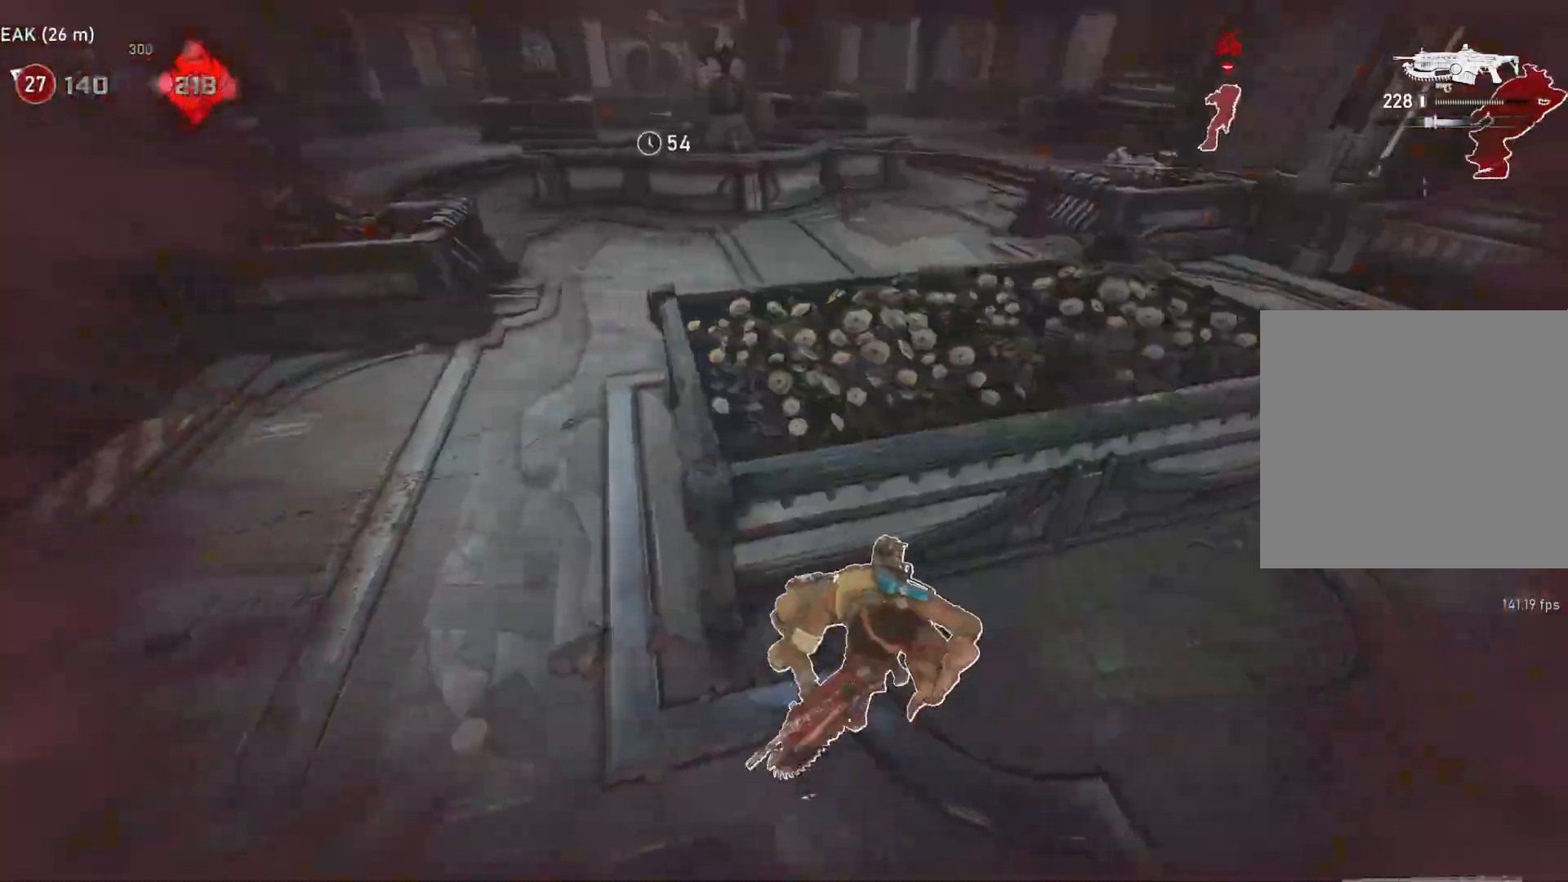
Gameplay with a controller (Xbox layout); each line is a JSON object with the inputs held at the frame after it. "events" lists button and stick changes between this image and that frame as [ms after this image, input, new state], when the widget could be followed in between.
{"buttons": ["A", "L1"], "left_stick": "up", "right_stick": "center", "events": [[117, "A", "up"], [217, "left_stick", "down-left"], [217, "right_stick", "left"], [317, "left_stick", "up"], [367, "L1", "down"], [400, "right_stick", "center"], [467, "A", "down"]]}
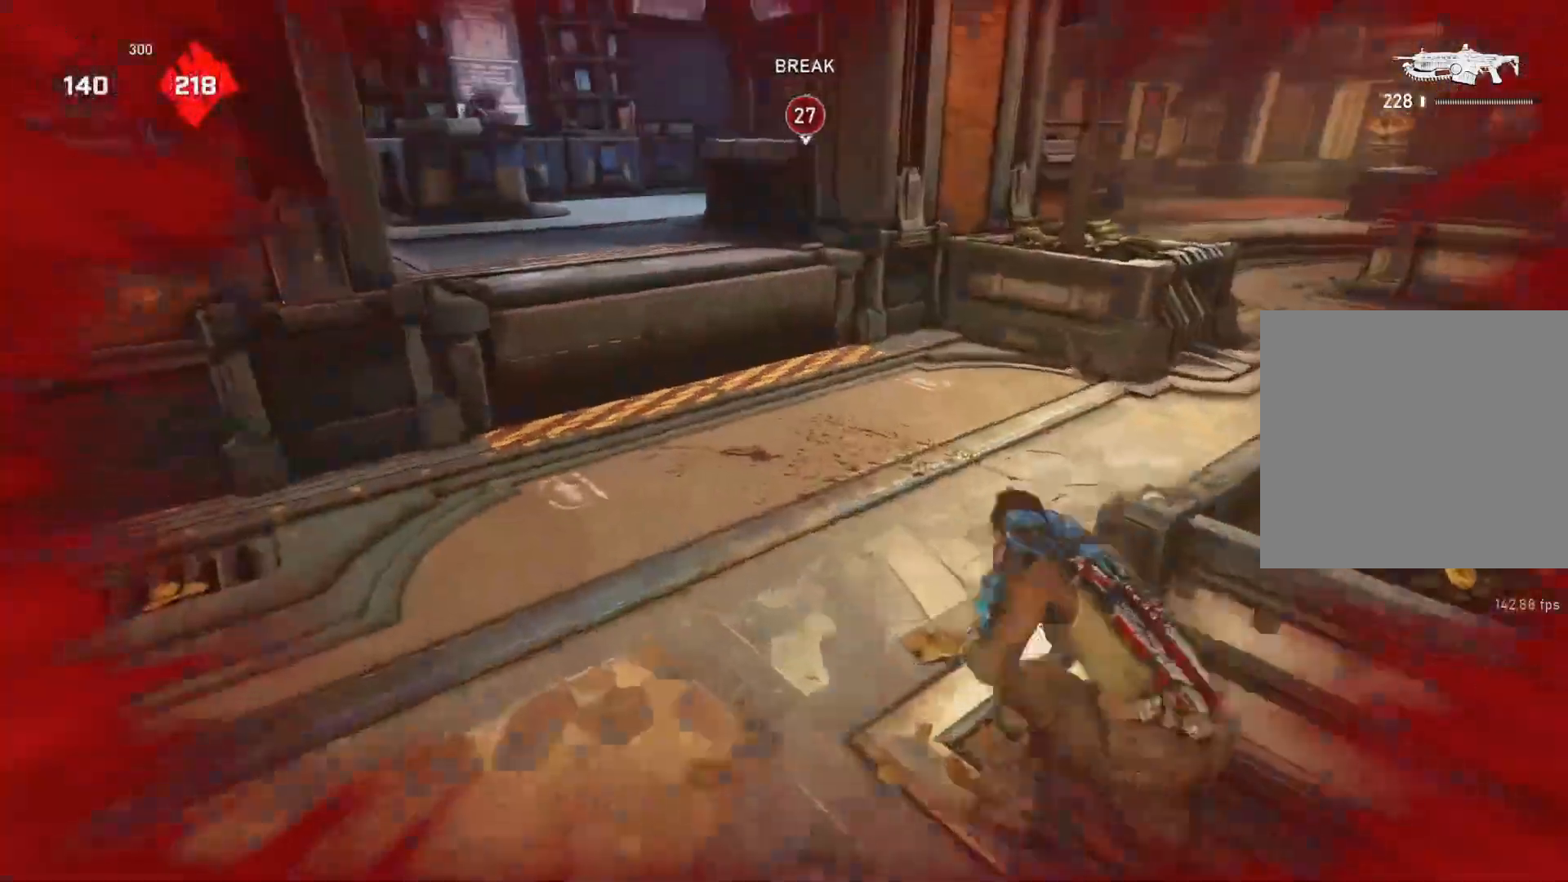
{"buttons": ["A", "L1"], "left_stick": "up", "right_stick": "center", "events": []}
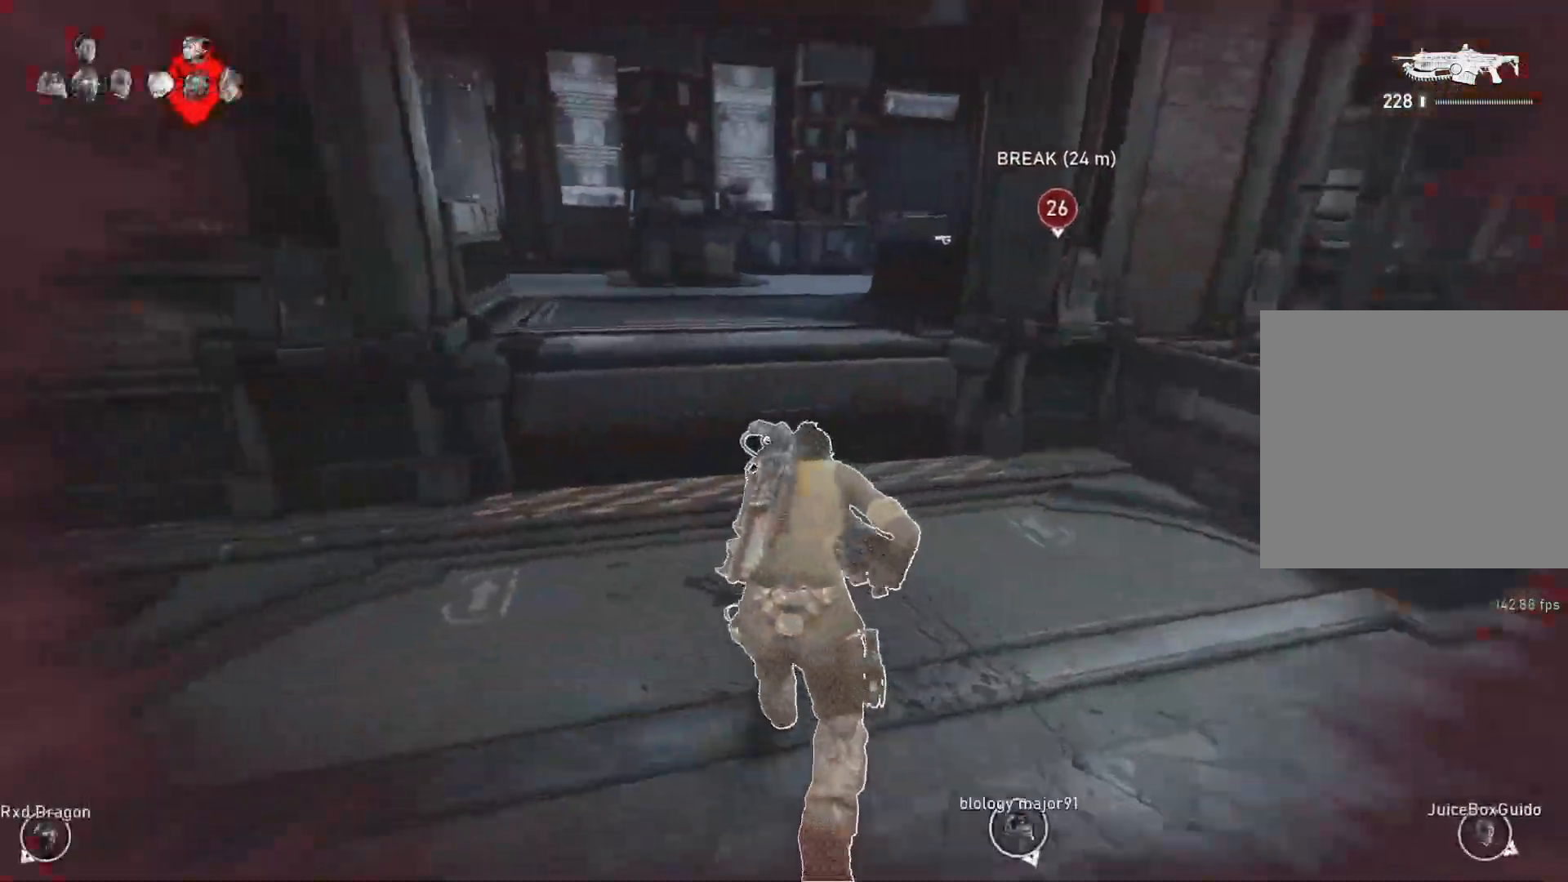
{"buttons": ["L1"], "left_stick": "up", "right_stick": "center", "events": [[17, "A", "up"], [133, "B", "down"], [167, "B", "up"], [367, "right_stick", "left"], [450, "right_stick", "center"]]}
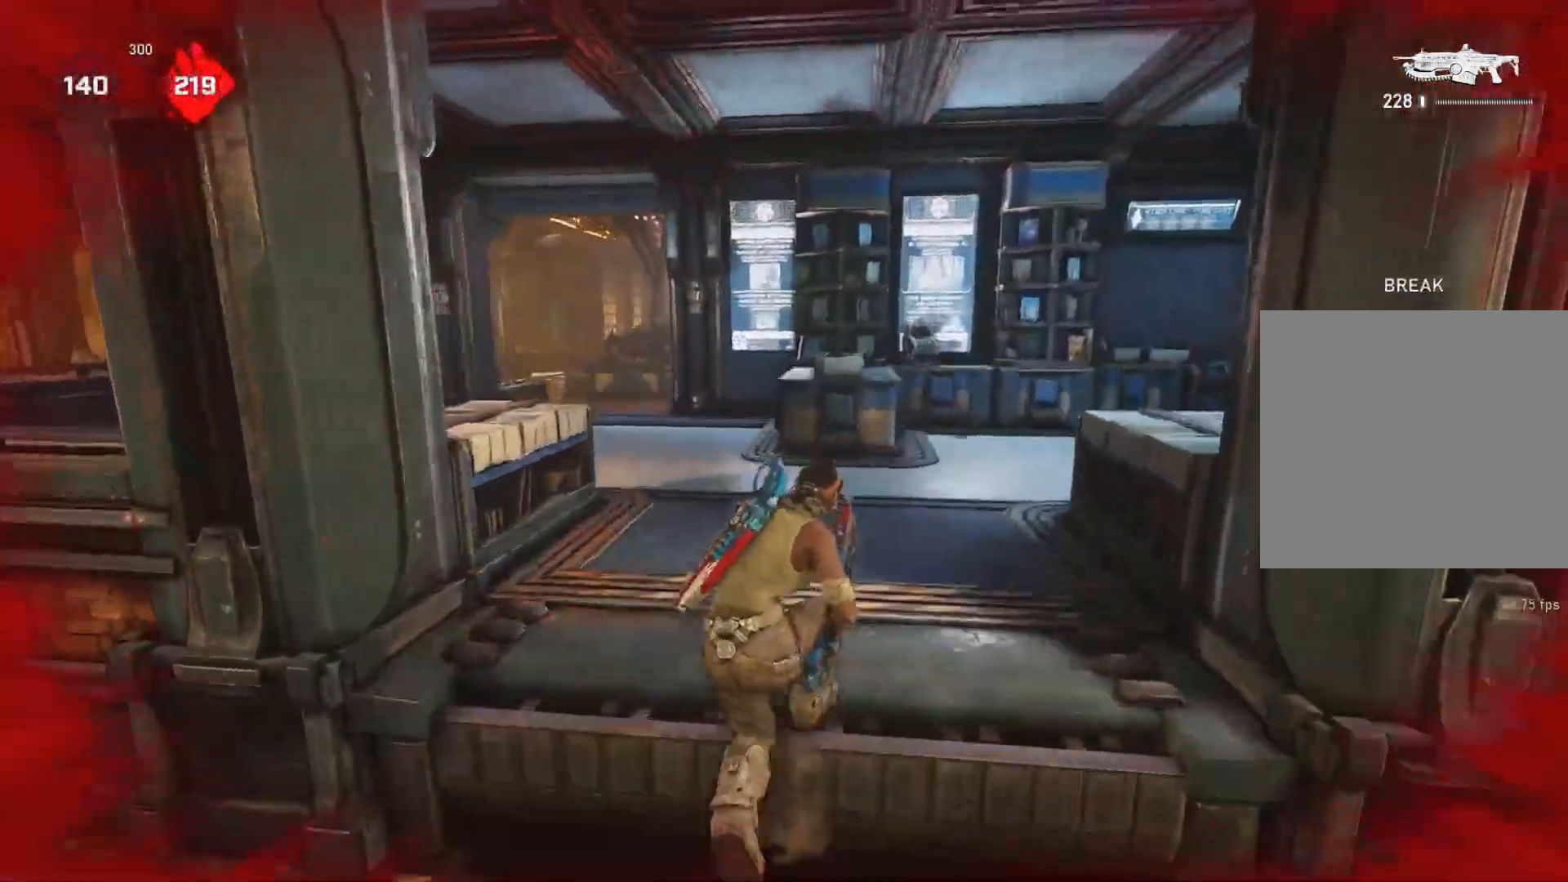
{"buttons": [], "left_stick": "up", "right_stick": "right", "events": [[17, "A", "down"], [167, "A", "up"], [267, "L1", "up"], [300, "right_stick", "right"], [333, "L1", "down"], [400, "L1", "up"]]}
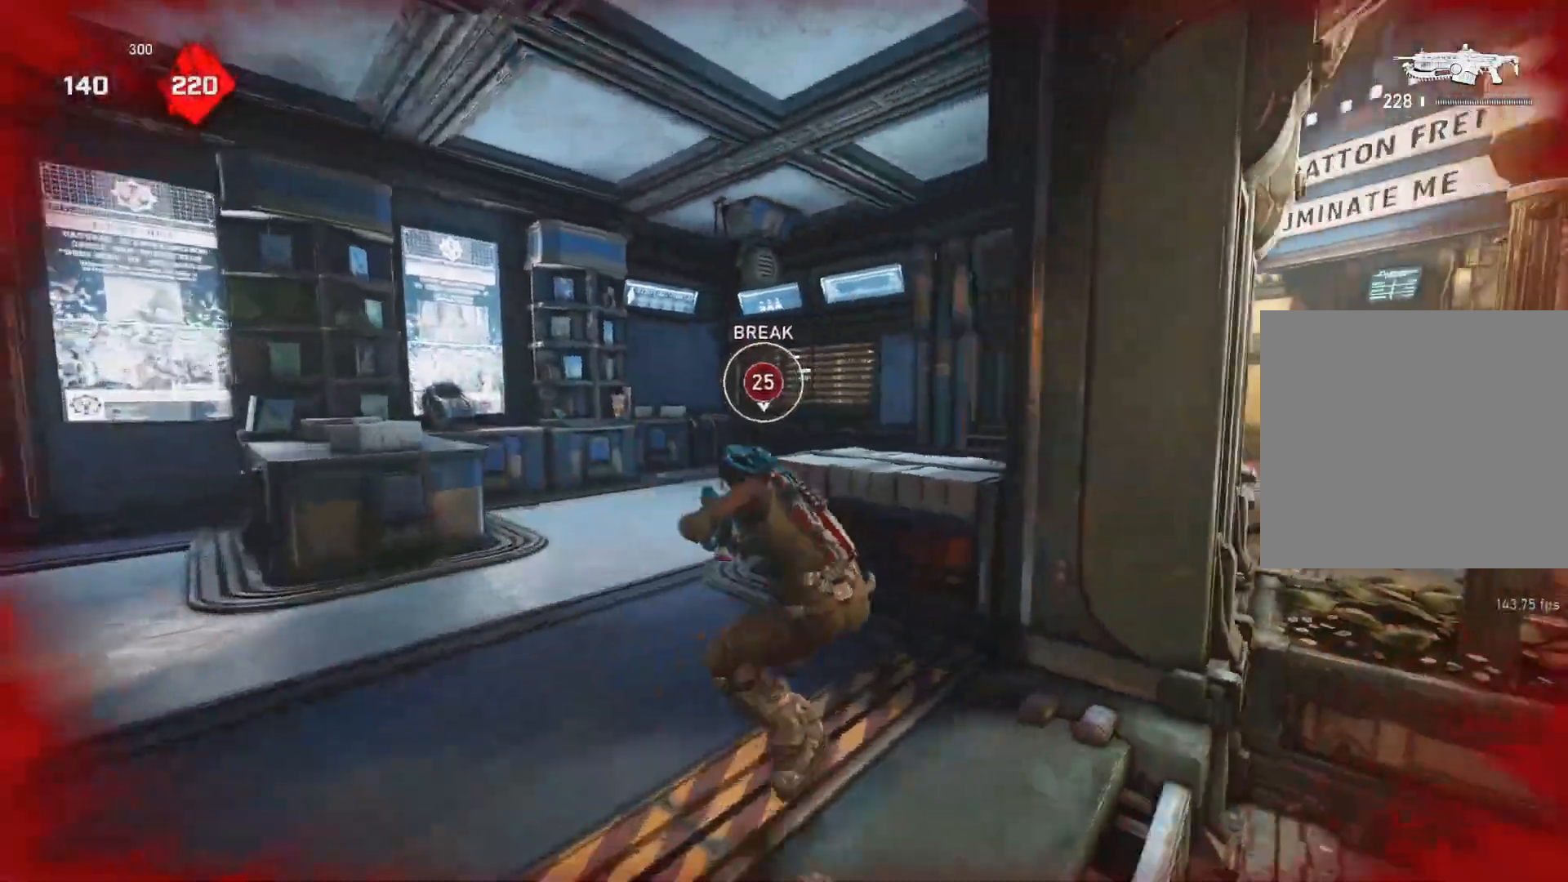
{"buttons": ["L1"], "left_stick": "up", "right_stick": "right", "events": [[167, "L1", "down"], [167, "right_stick", "down-right"], [383, "right_stick", "right"]]}
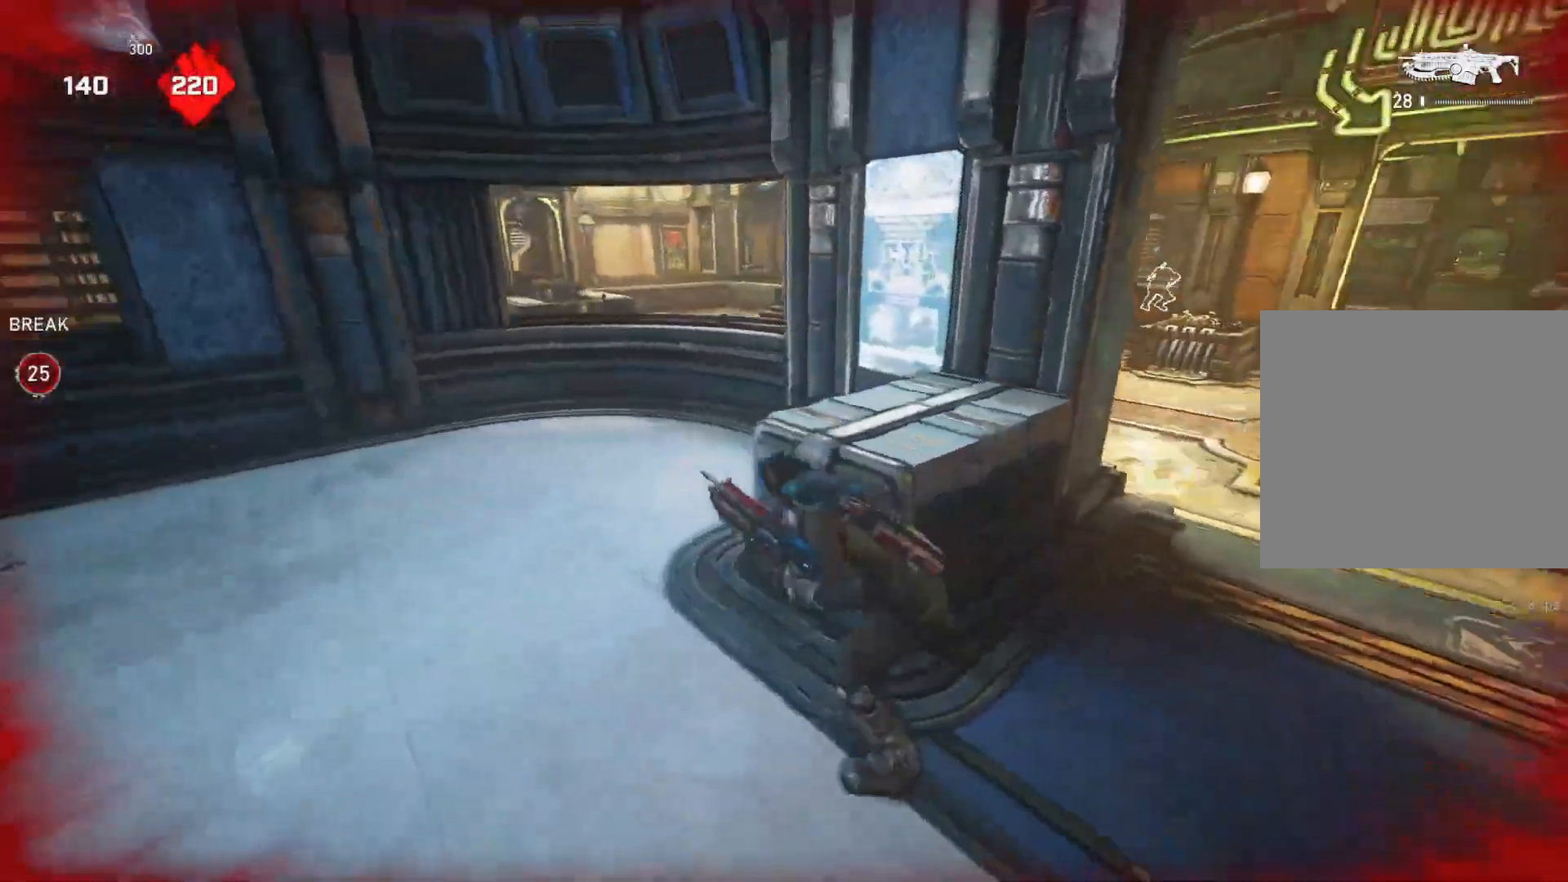
{"buttons": ["L1"], "left_stick": "up", "right_stick": "right", "events": [[33, "left_stick", "center"], [33, "right_stick", "center"], [117, "A", "down"], [217, "left_stick", "up-left"], [267, "A", "up"], [383, "left_stick", "up"], [450, "L1", "up"], [483, "right_stick", "right"], [500, "L1", "down"]]}
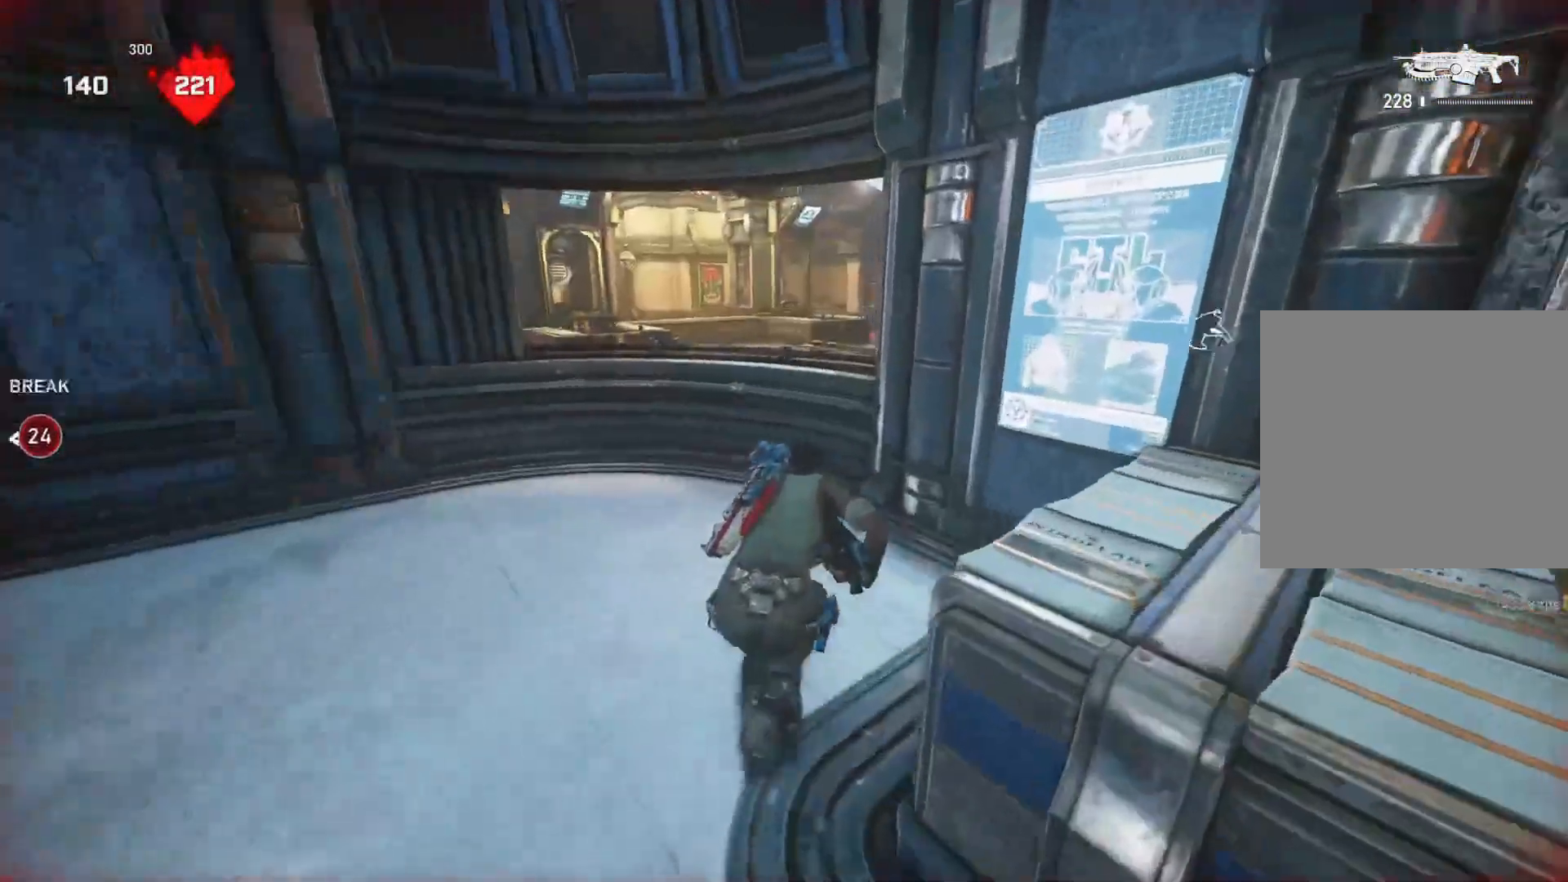
{"buttons": ["L2"], "left_stick": "left", "right_stick": "center", "events": [[50, "L1", "up"], [50, "right_stick", "down-right"], [67, "left_stick", "up-left"], [217, "left_stick", "left"], [367, "right_stick", "center"], [500, "L2", "down"]]}
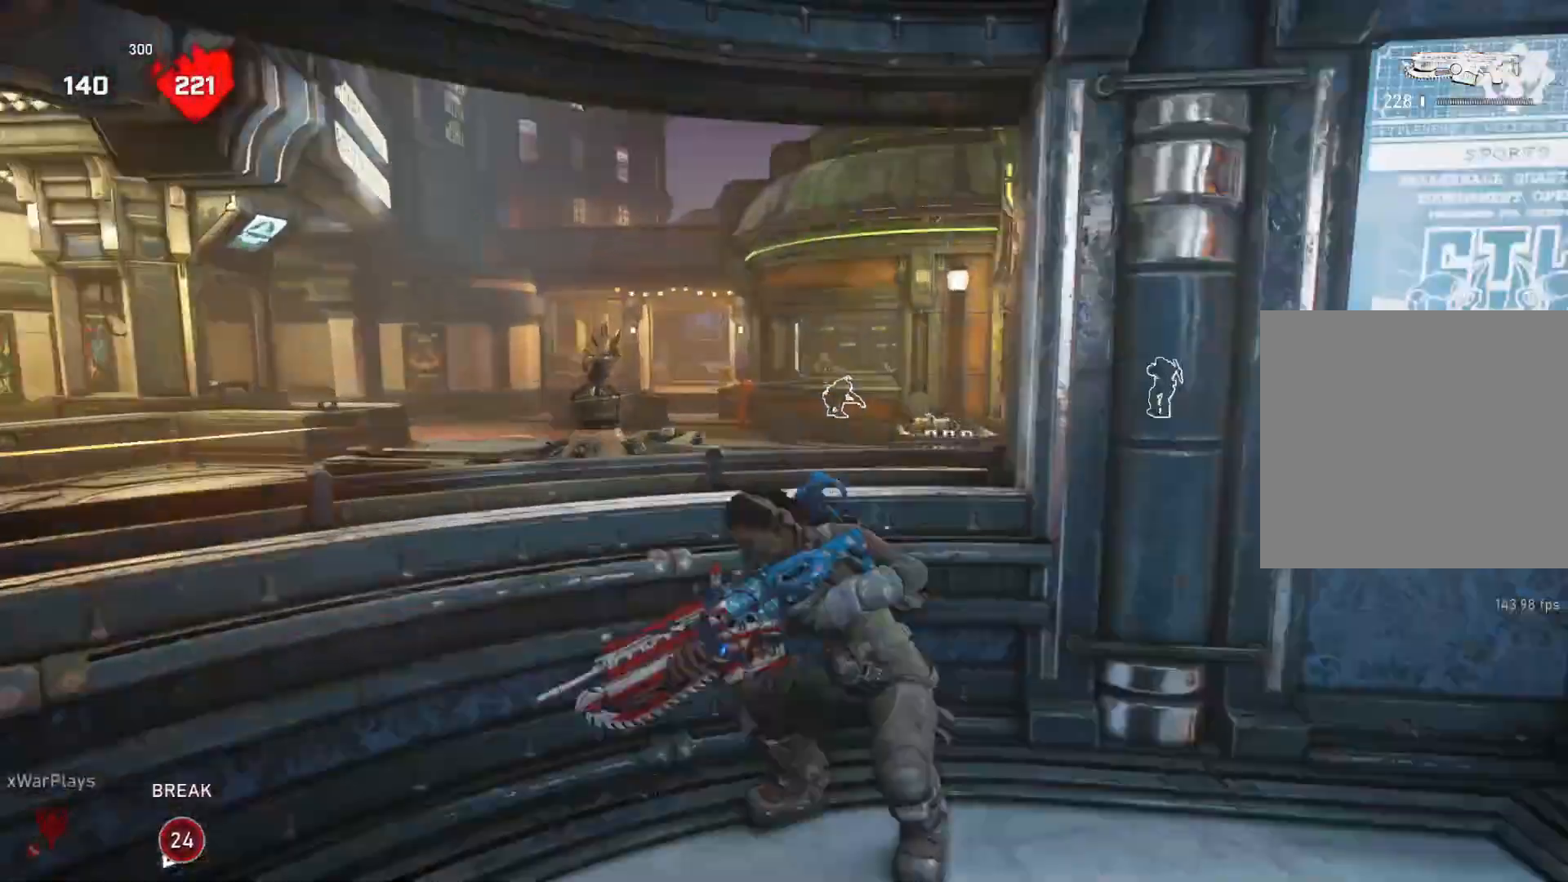
{"buttons": ["L2", "R2"], "left_stick": "center", "right_stick": "down-right", "events": [[33, "L3", "down"], [33, "right_stick", "left"], [100, "L3", "up"], [167, "L3", "down"], [167, "left_stick", "center"], [167, "right_stick", "up-left"], [217, "L3", "up"], [283, "R2", "down"], [400, "right_stick", "right"], [433, "L3", "down"], [467, "right_stick", "down-right"], [483, "L3", "up"]]}
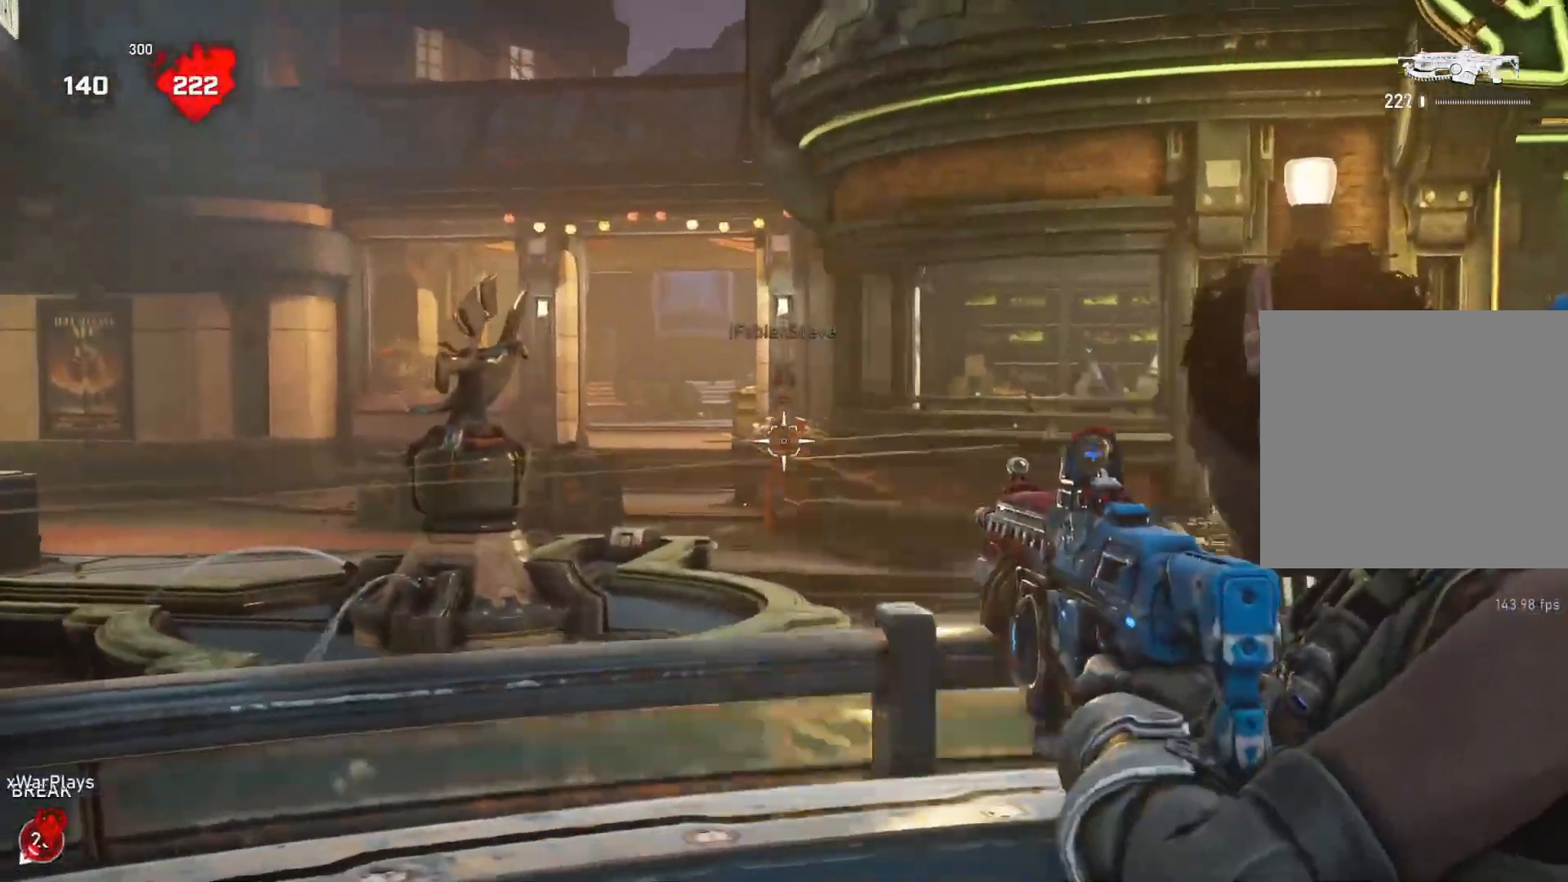
{"buttons": ["L2", "R2", "L3"], "left_stick": "center", "right_stick": "center", "events": [[33, "right_stick", "center"], [217, "L3", "down"], [267, "L3", "up"], [267, "right_stick", "down"], [333, "L3", "down"], [367, "right_stick", "center"], [383, "L3", "up"], [450, "L3", "down"]]}
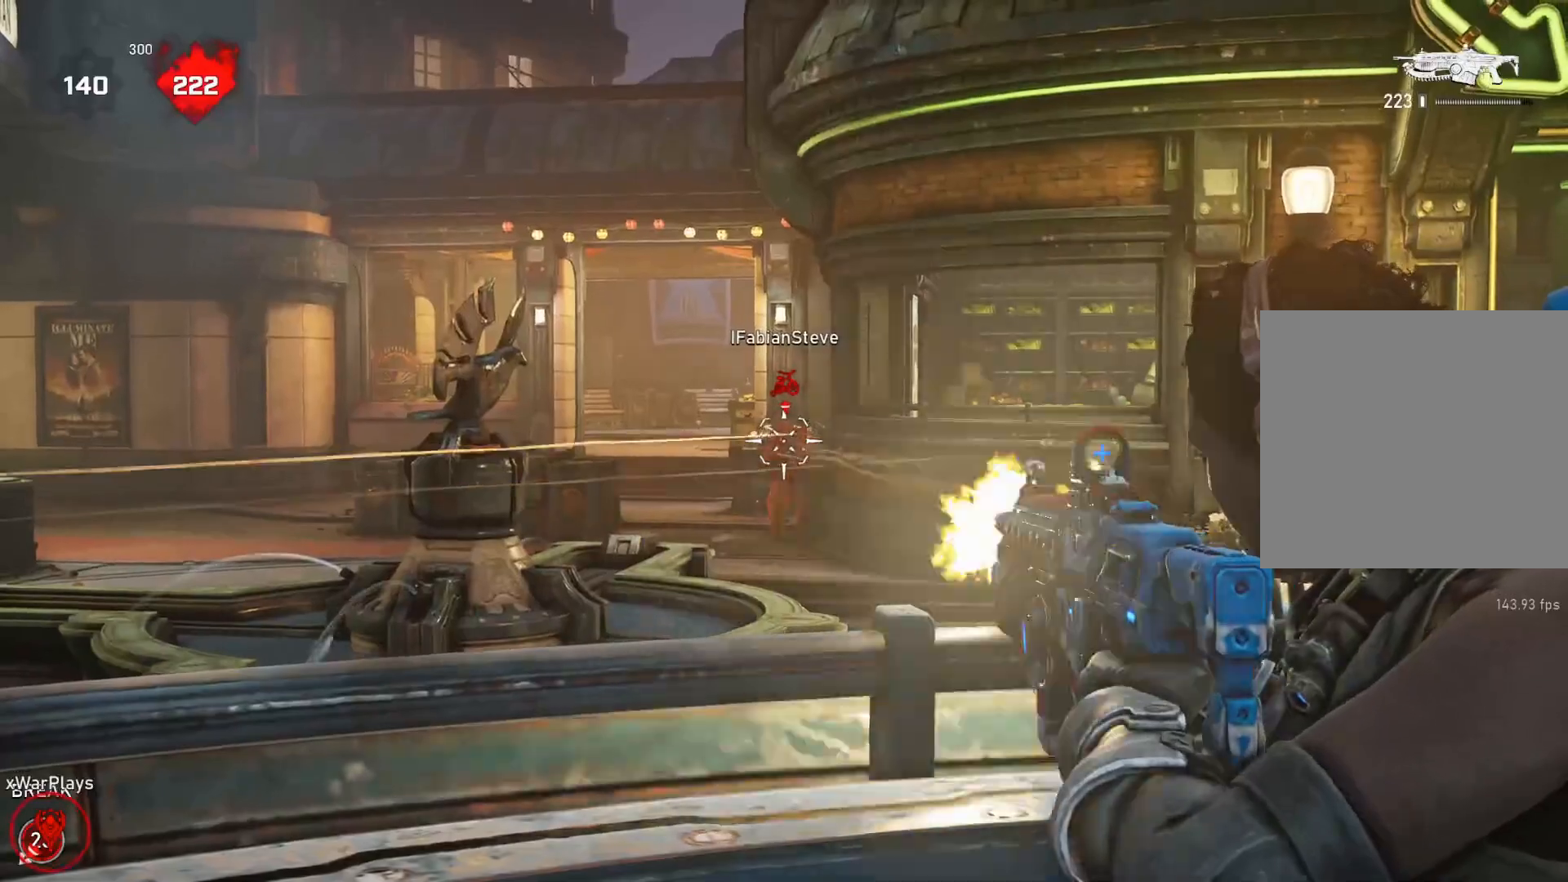
{"buttons": ["L2", "R2", "L3"], "left_stick": "center", "right_stick": "left", "events": [[33, "L3", "up"], [33, "right_stick", "down"], [83, "L3", "down"], [150, "L3", "up"], [200, "L3", "down"], [283, "L3", "up"], [333, "L3", "down"], [400, "L3", "up"], [417, "right_stick", "left"], [450, "L3", "down"]]}
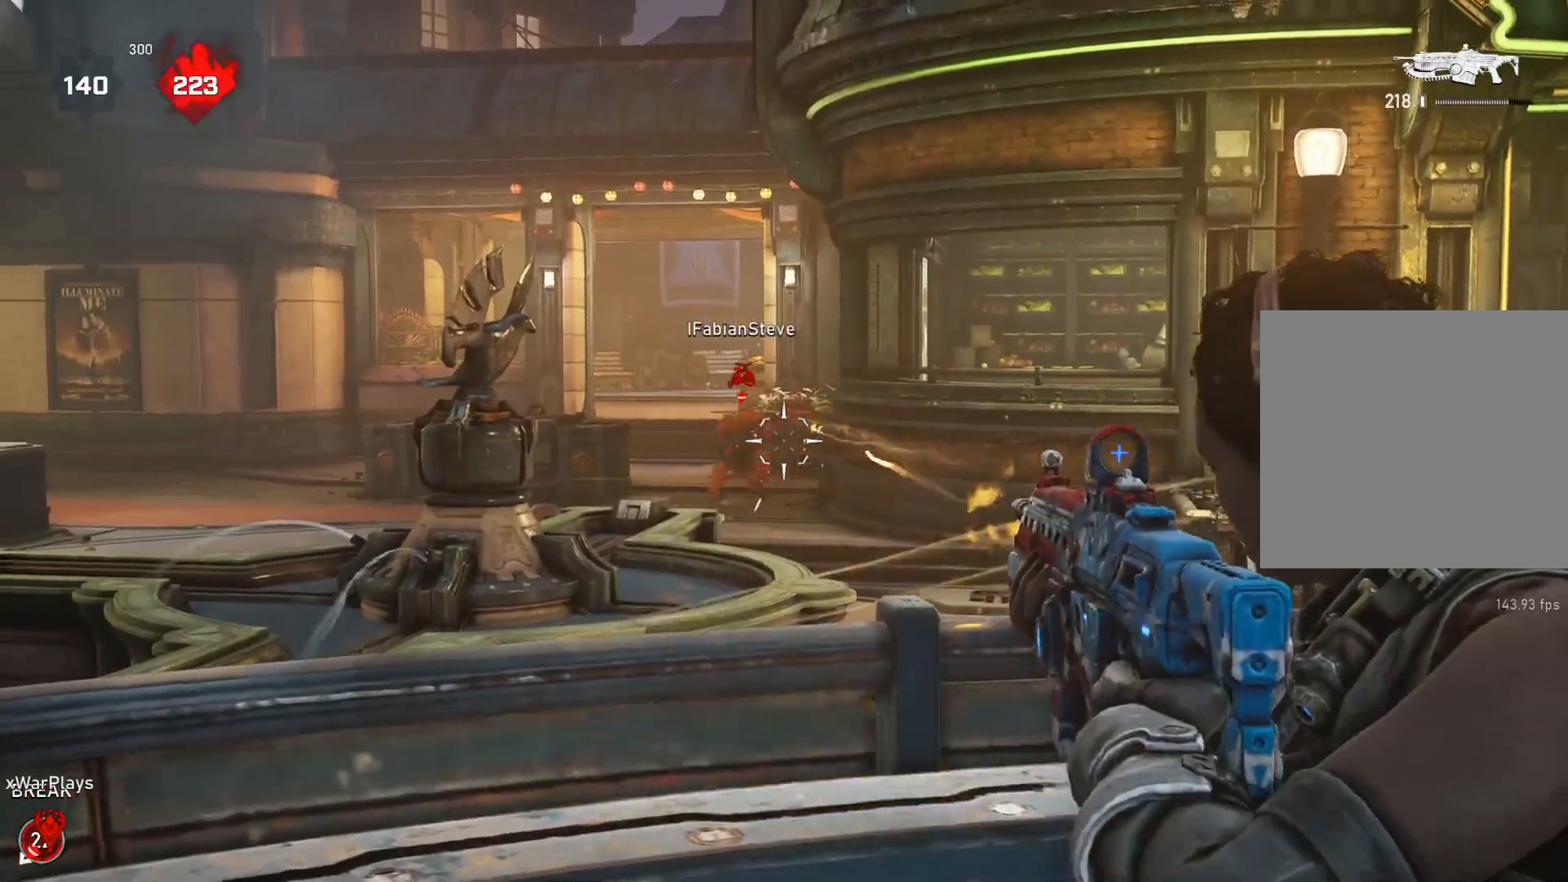
{"buttons": ["L2", "R2", "L3"], "left_stick": "center", "right_stick": "left", "events": [[17, "L3", "up"], [83, "L3", "down"], [150, "L3", "up"], [217, "L3", "down"], [267, "right_stick", "center"], [283, "L3", "up"], [333, "L3", "down"], [383, "L3", "up"], [400, "right_stick", "right"], [467, "L3", "down"], [483, "right_stick", "left"]]}
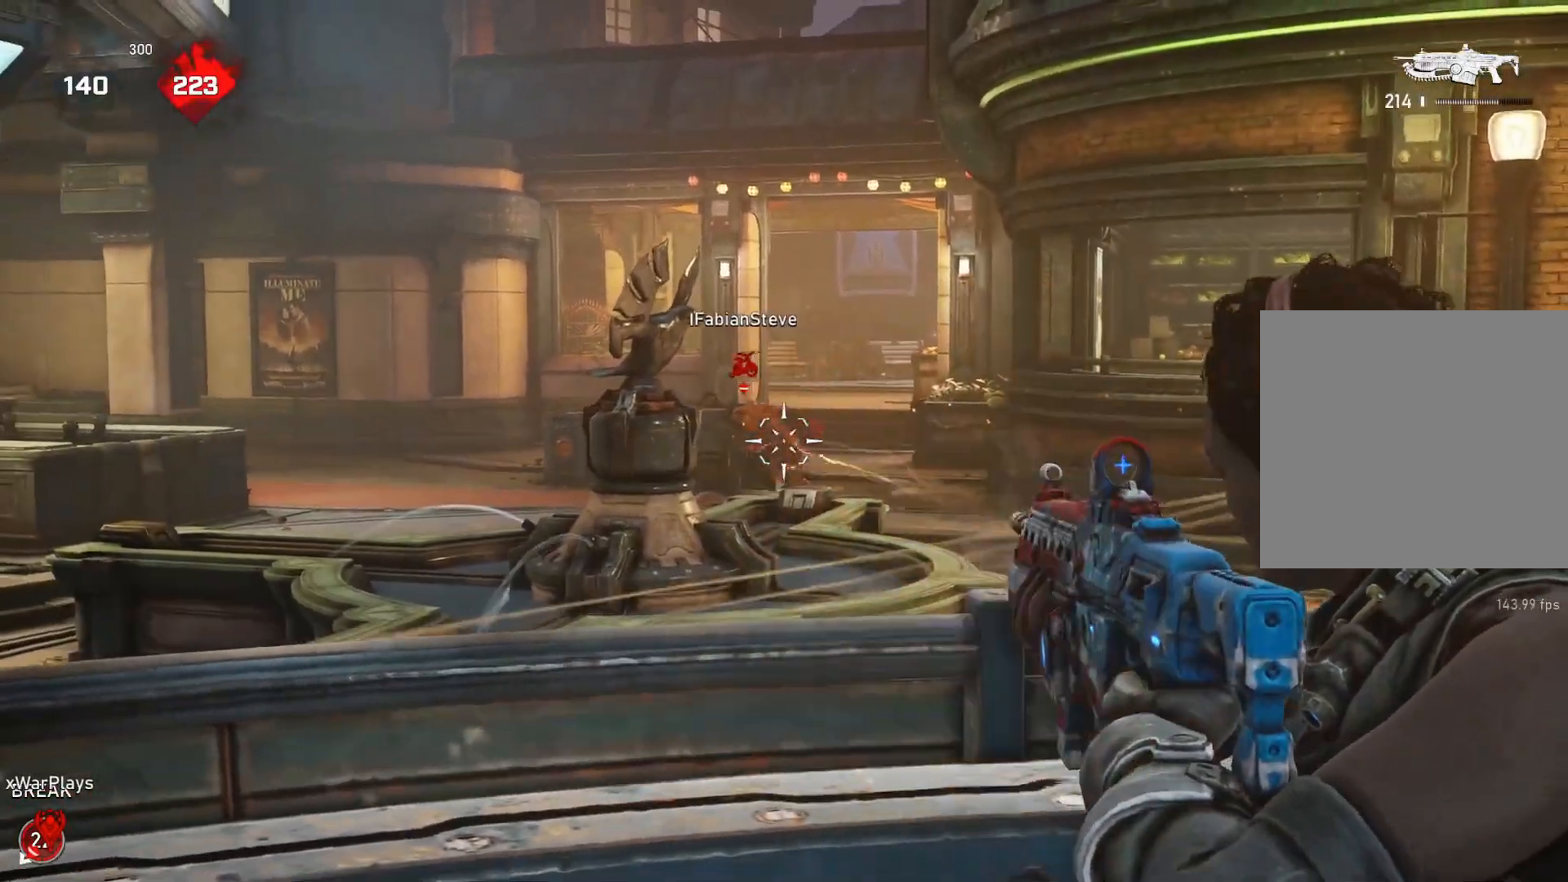
{"buttons": ["L2", "R2", "L3"], "left_stick": "center", "right_stick": "left", "events": [[17, "L3", "up"], [50, "right_stick", "center"], [83, "L3", "down"], [117, "right_stick", "left"], [150, "L3", "up"], [200, "L3", "down"], [283, "L3", "up"], [300, "right_stick", "down-right"], [333, "L3", "down"], [400, "L3", "up"], [417, "right_stick", "left"], [467, "L3", "down"]]}
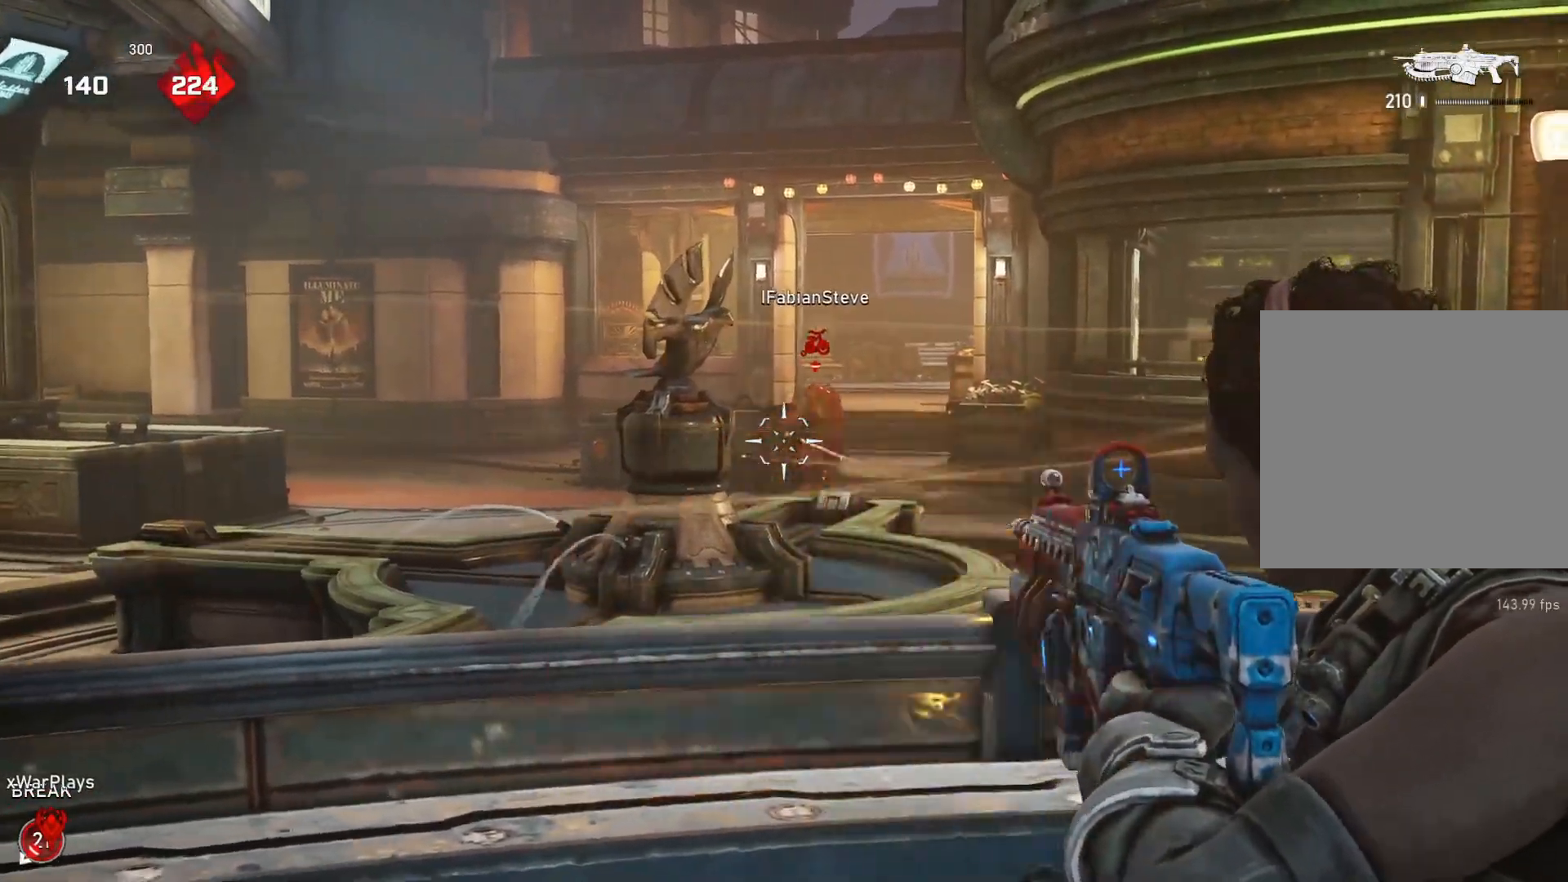
{"buttons": ["L2", "R2", "L3"], "left_stick": "center", "right_stick": "center", "events": [[33, "L3", "up"], [50, "right_stick", "right"], [100, "L3", "down"], [167, "L3", "up"], [167, "right_stick", "center"], [250, "L3", "down"], [300, "L3", "up"], [367, "L3", "down"], [433, "L3", "up"], [433, "right_stick", "left"], [483, "right_stick", "center"], [500, "L3", "down"]]}
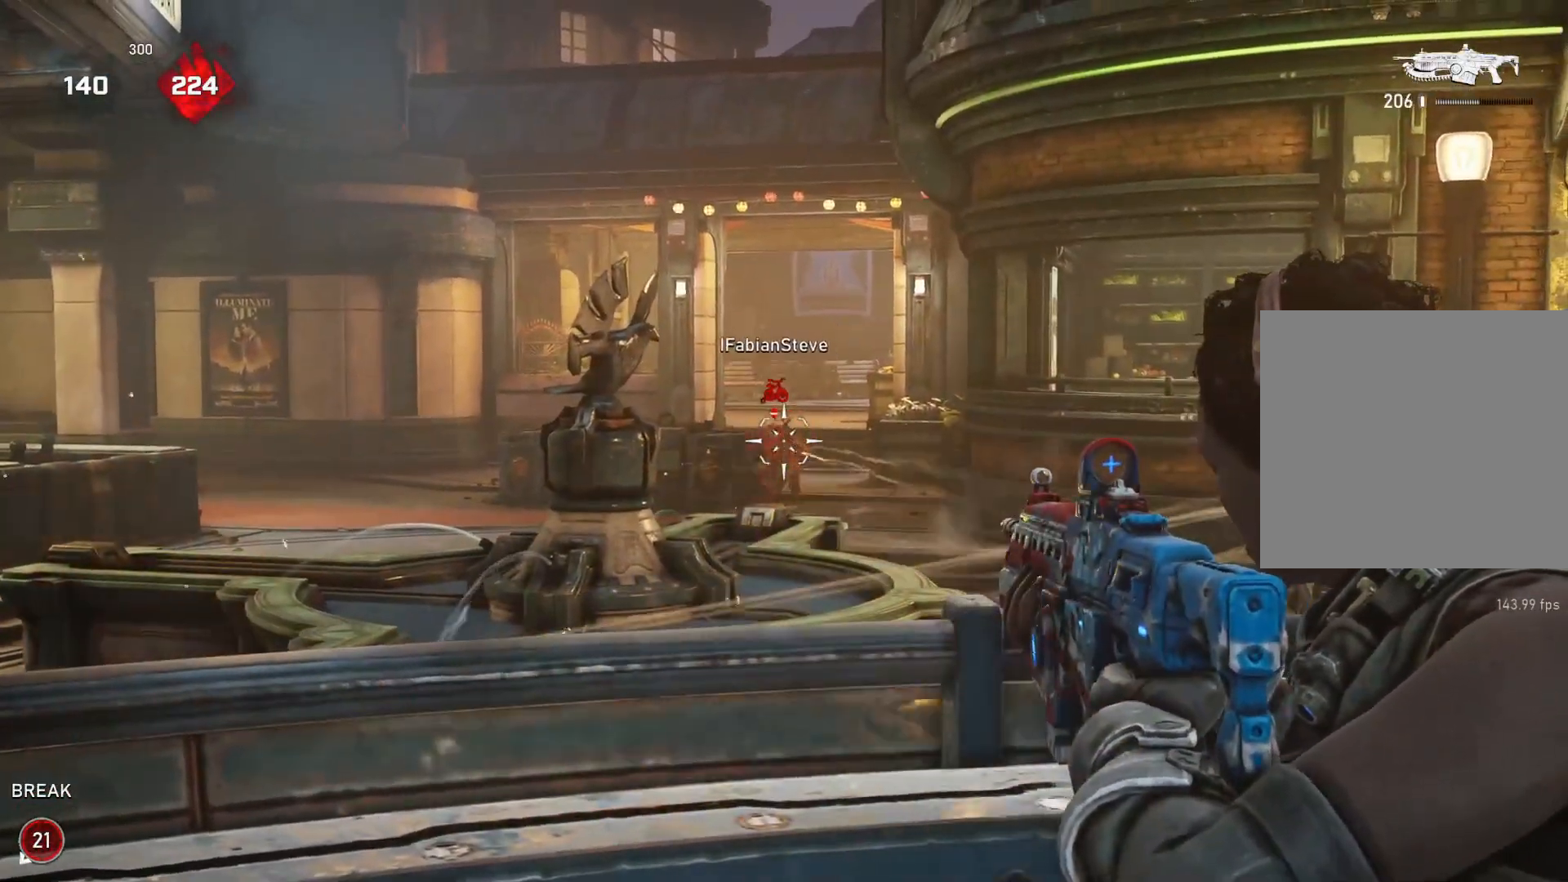
{"buttons": ["R1"], "left_stick": "center", "right_stick": "center", "events": [[83, "L3", "up"], [117, "right_stick", "down"], [133, "L3", "down"], [167, "right_stick", "center"], [200, "L3", "up"], [267, "L3", "down"], [317, "L3", "up"], [383, "R2", "up"], [400, "L2", "up"], [467, "R1", "down"]]}
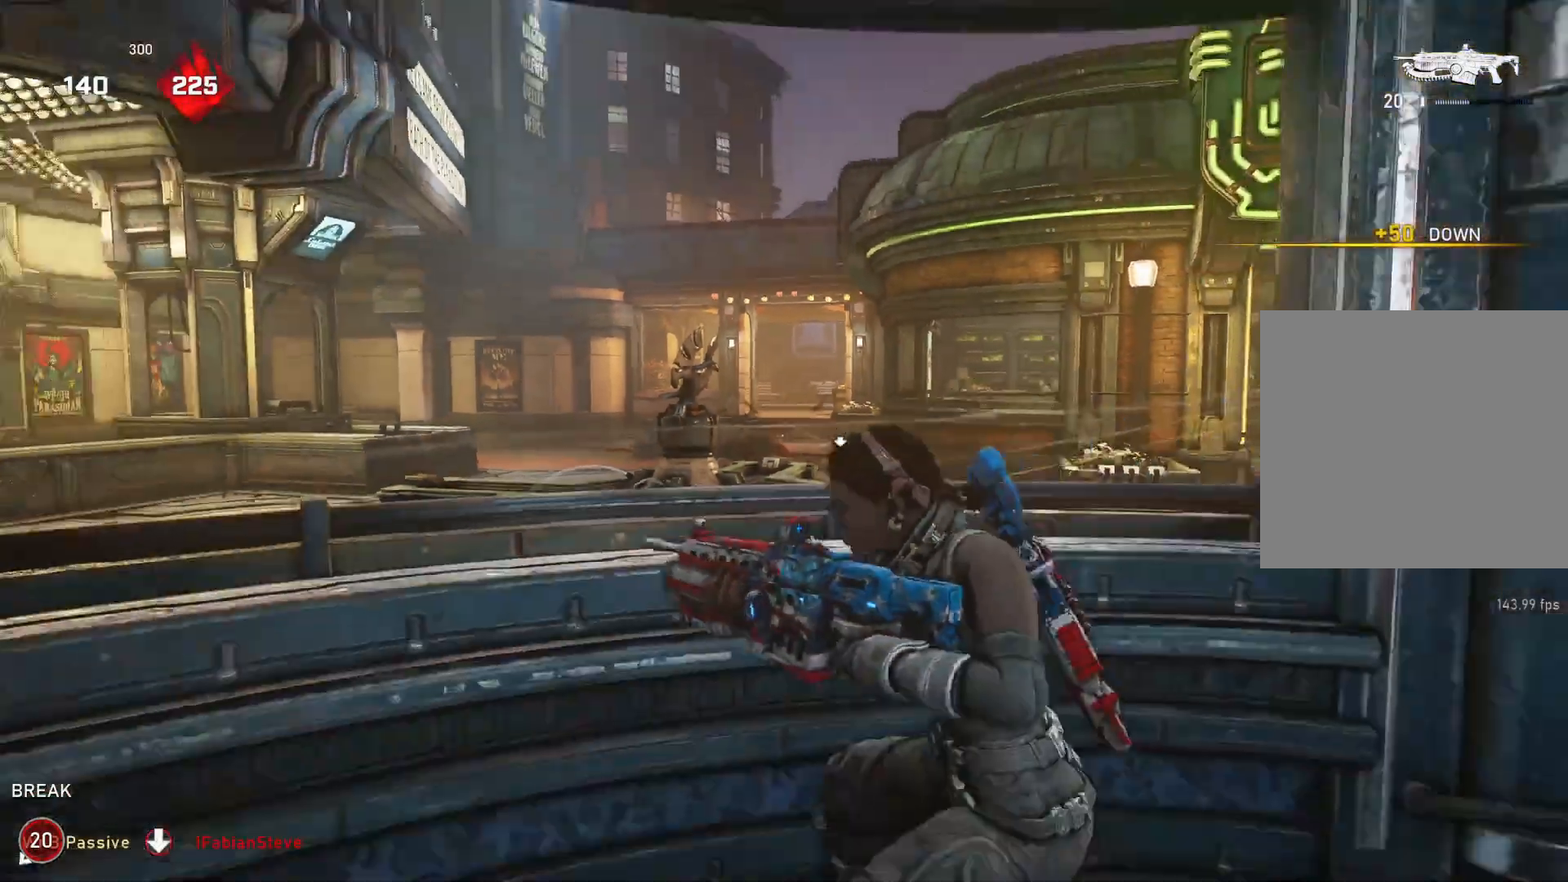
{"buttons": ["A"], "left_stick": "center", "right_stick": "center", "events": [[33, "R1", "up"], [50, "right_stick", "down-right"], [100, "right_stick", "center"], [200, "A", "down"]]}
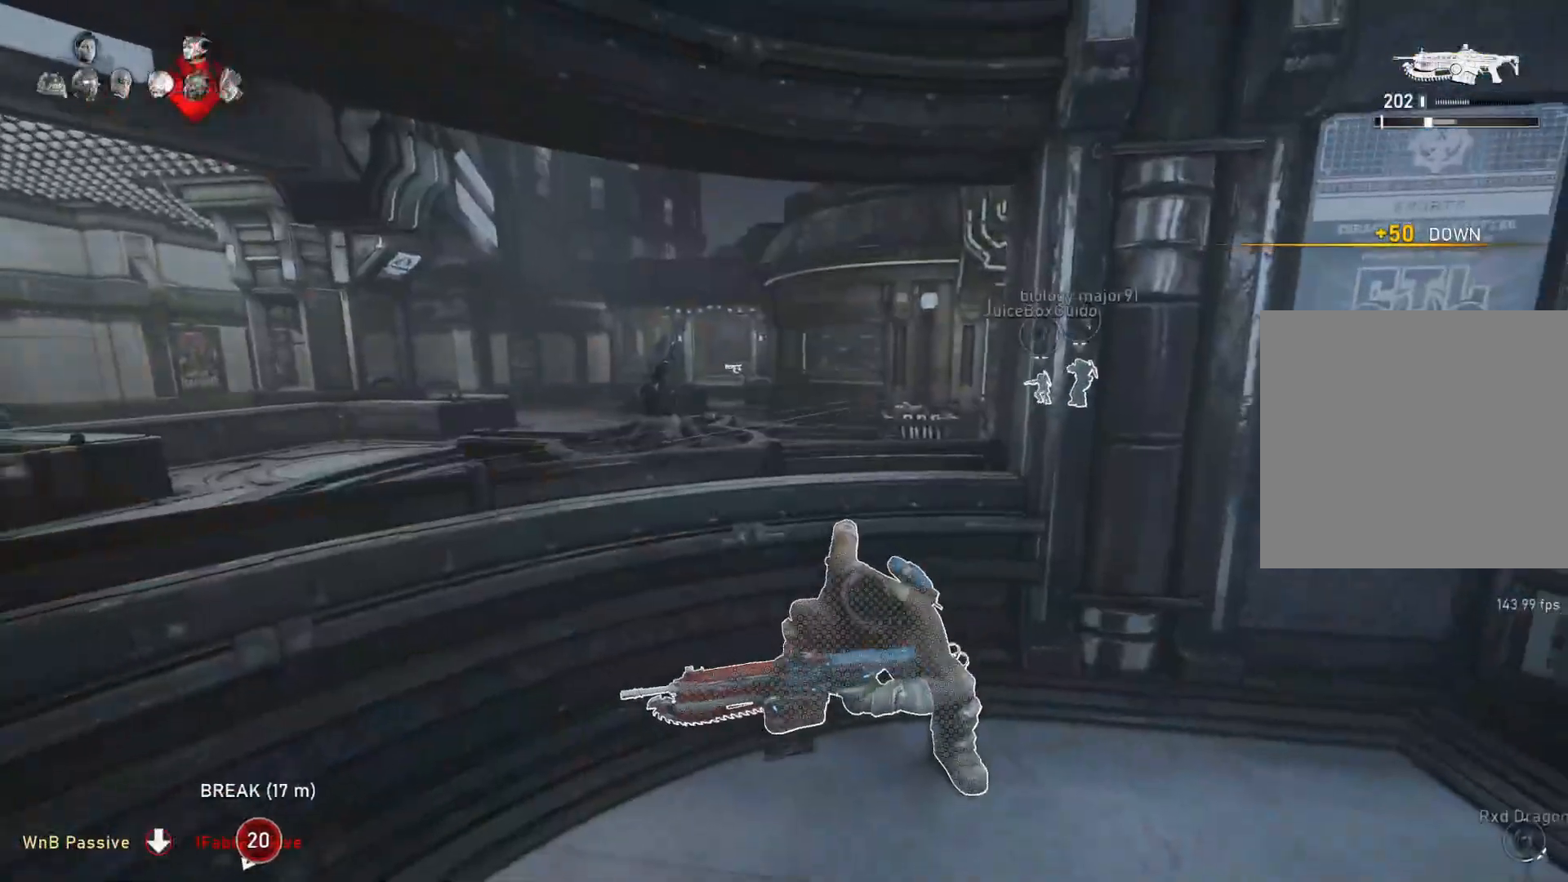
{"buttons": ["L2"], "left_stick": "center", "right_stick": "center", "events": [[350, "R1", "down"], [417, "R1", "up"], [450, "A", "up"], [500, "L2", "down"]]}
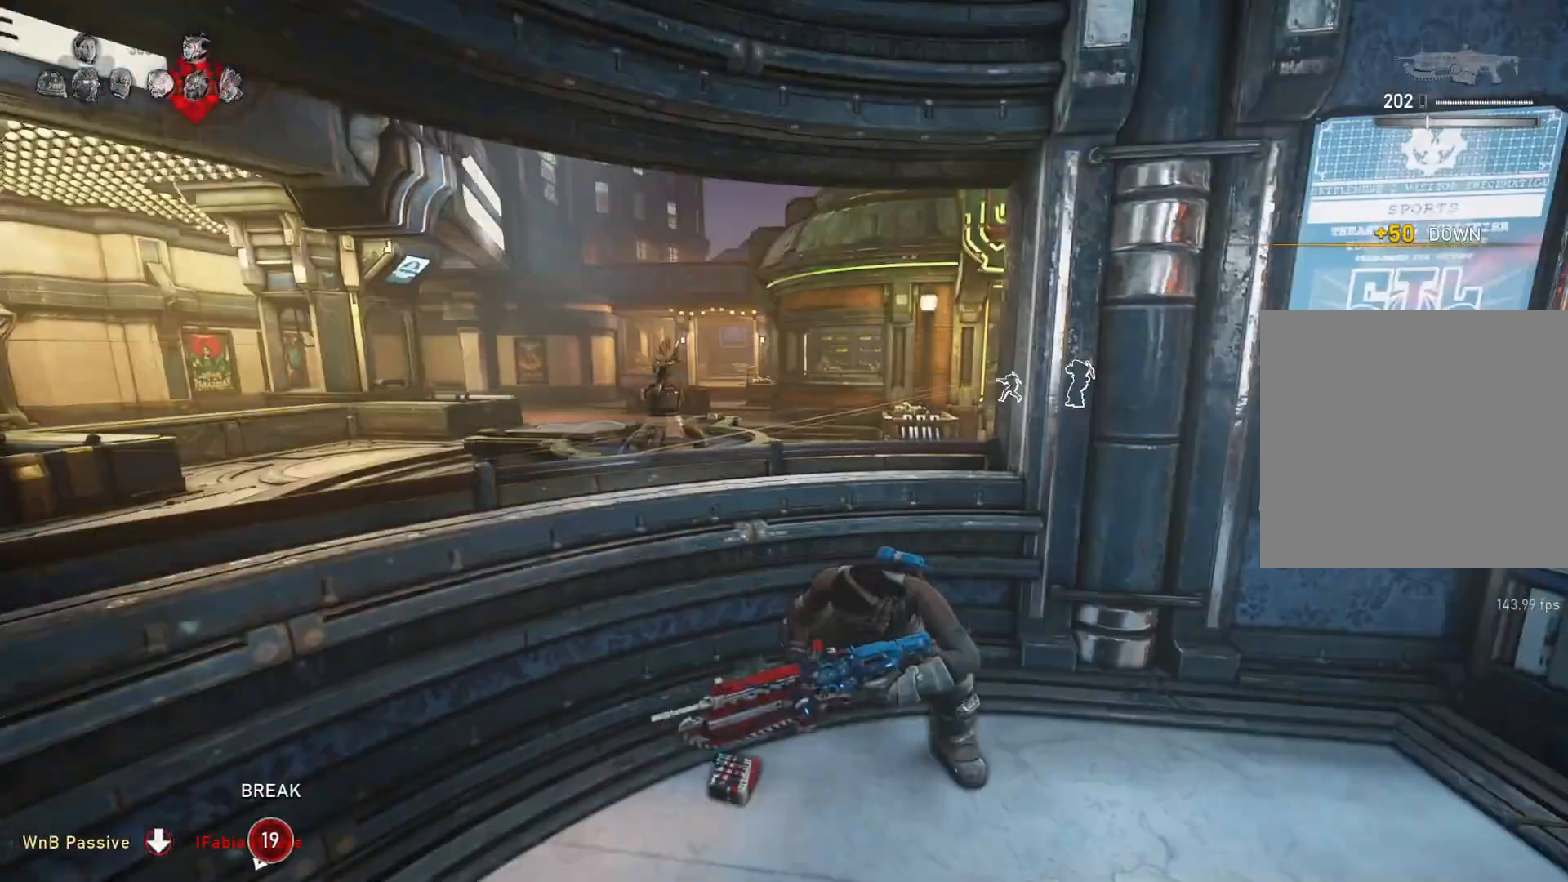
{"buttons": ["L2", "L3"], "left_stick": "center", "right_stick": "center", "events": [[100, "L3", "down"], [100, "right_stick", "up"], [167, "L3", "up"], [233, "L3", "down"], [233, "right_stick", "up-left"], [300, "L3", "up"], [367, "L3", "down"], [417, "L3", "up"], [450, "right_stick", "center"], [483, "L3", "down"]]}
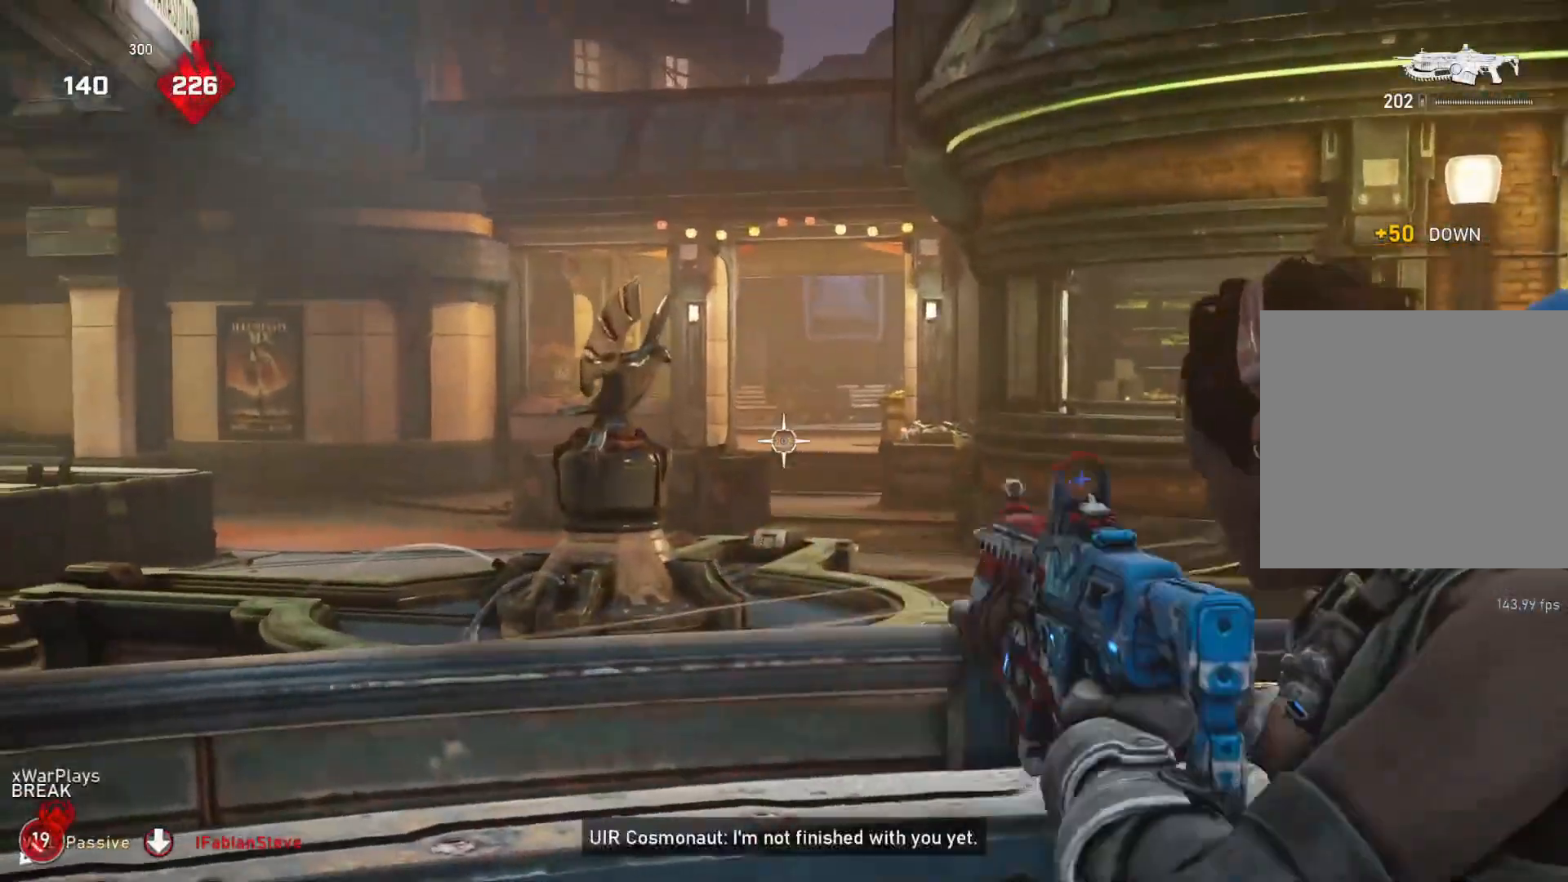
{"buttons": ["L2", "L3"], "left_stick": "center", "right_stick": "left", "events": [[50, "L3", "up"], [83, "right_stick", "left"], [100, "L3", "down"], [183, "L3", "up"], [200, "right_stick", "center"], [233, "L3", "down"], [317, "L3", "up"], [367, "L3", "down"], [383, "right_stick", "left"], [450, "L3", "up"], [500, "L3", "down"]]}
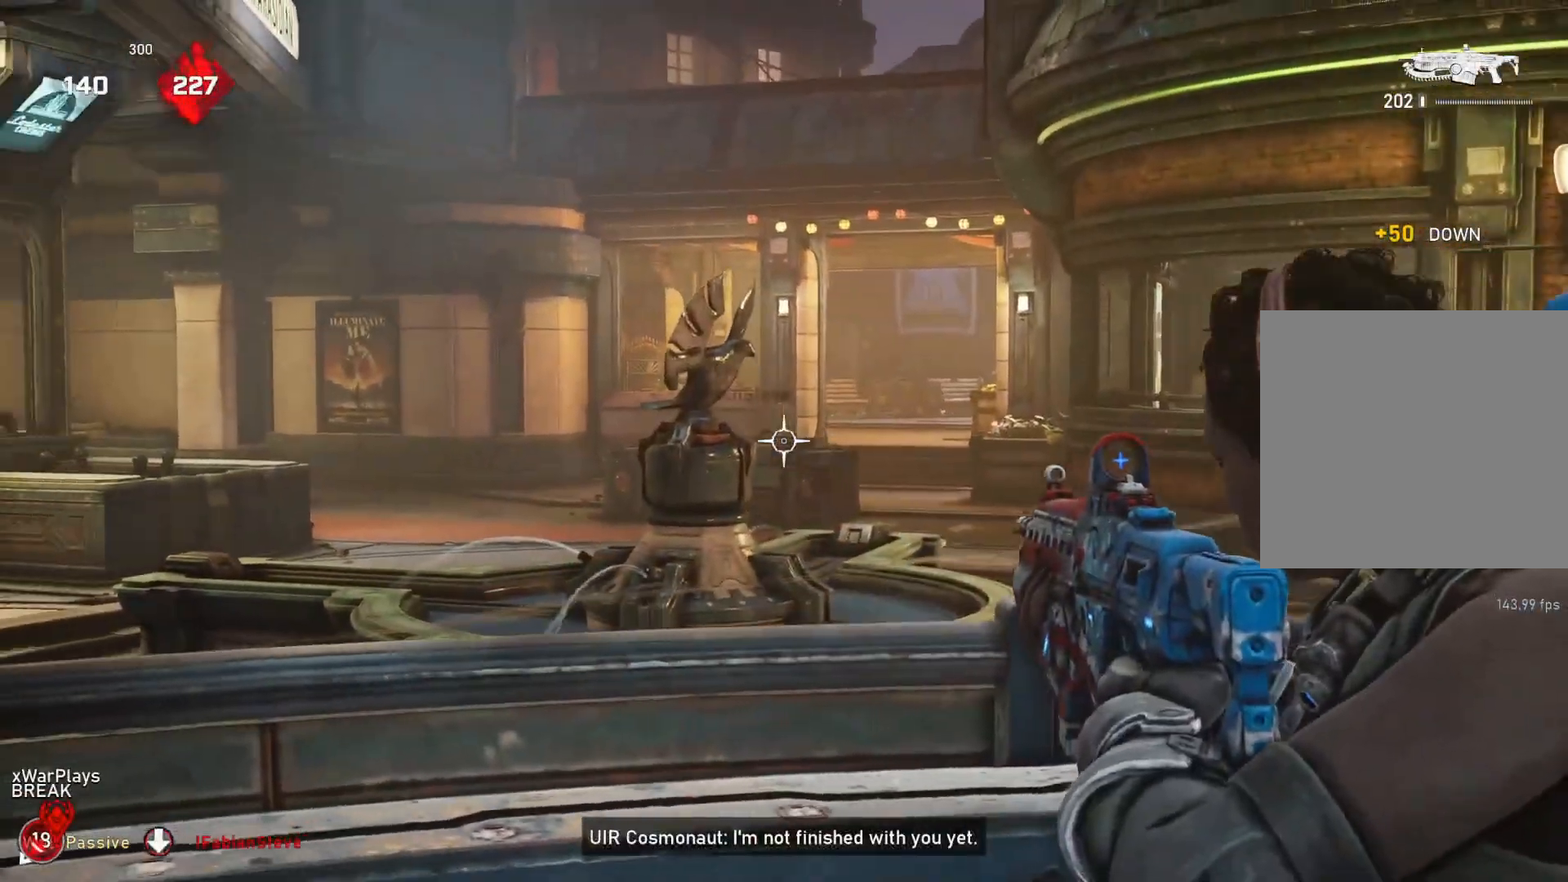
{"buttons": ["A"], "left_stick": "center", "right_stick": "center", "events": [[67, "right_stick", "center"], [83, "L3", "up"], [117, "right_stick", "right"], [133, "L3", "down"], [167, "left_stick", "left"], [200, "right_stick", "center"], [217, "L3", "up"], [217, "left_stick", "center"], [267, "L2", "up"], [450, "A", "down"]]}
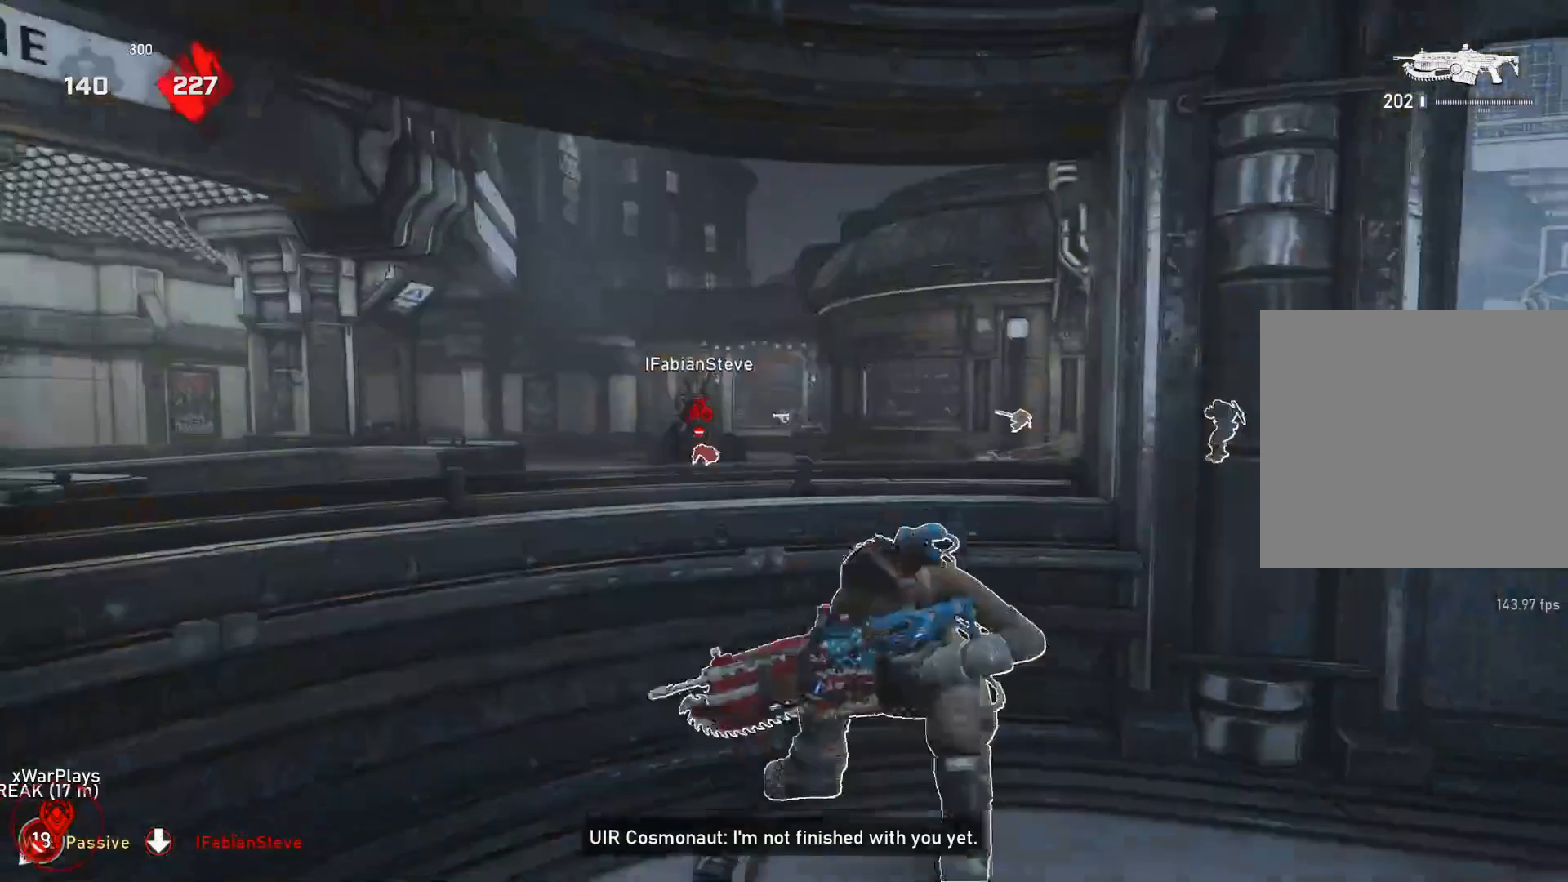
{"buttons": ["A"], "left_stick": "center", "right_stick": "center", "events": []}
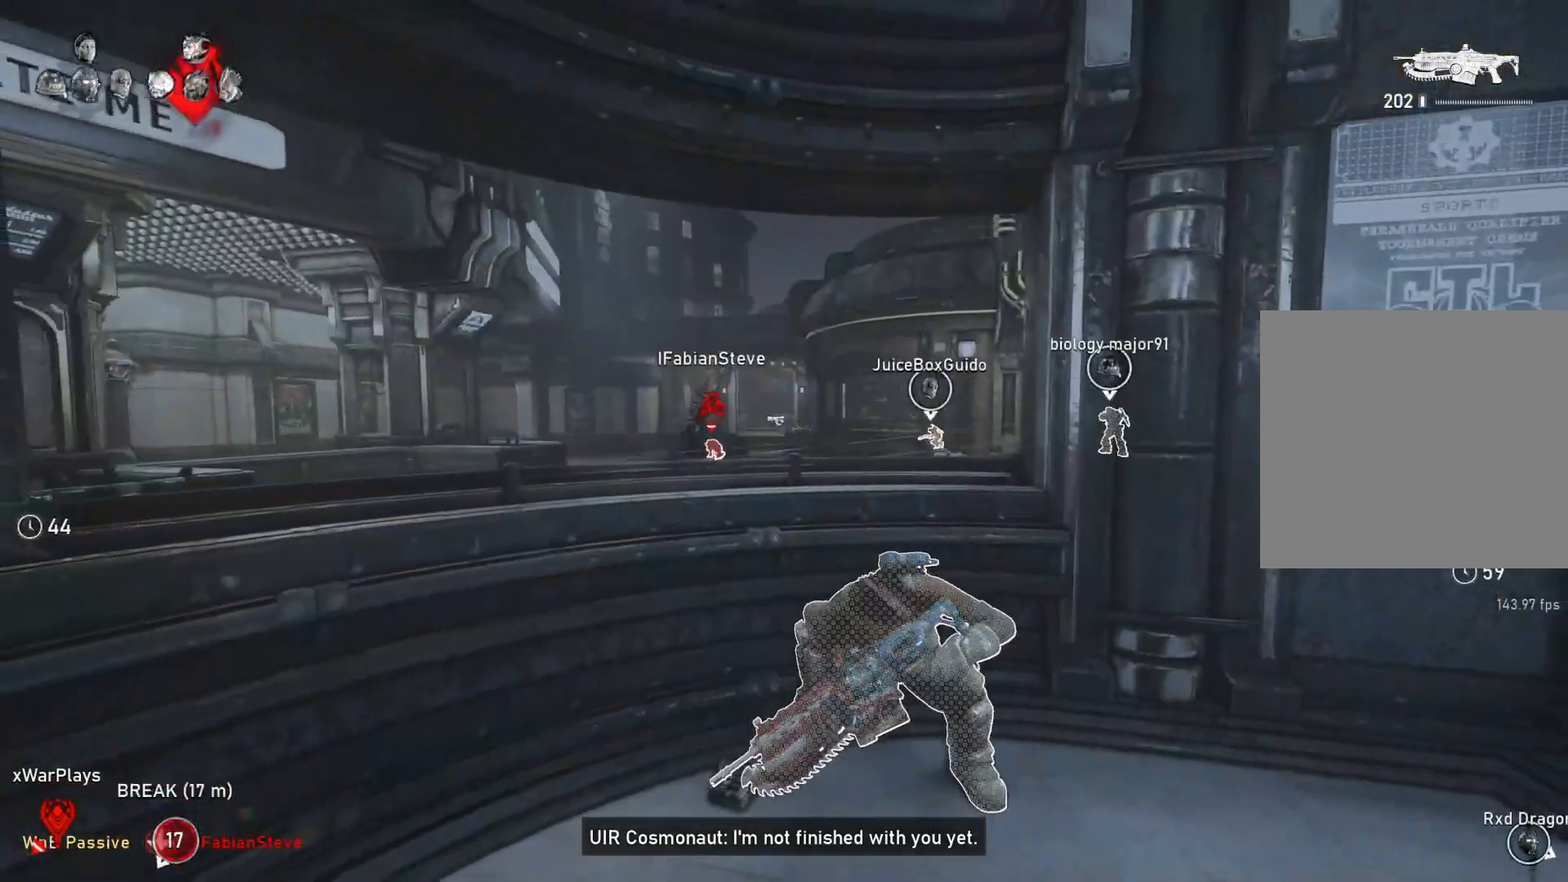
{"buttons": ["A"], "left_stick": "center", "right_stick": "center", "events": []}
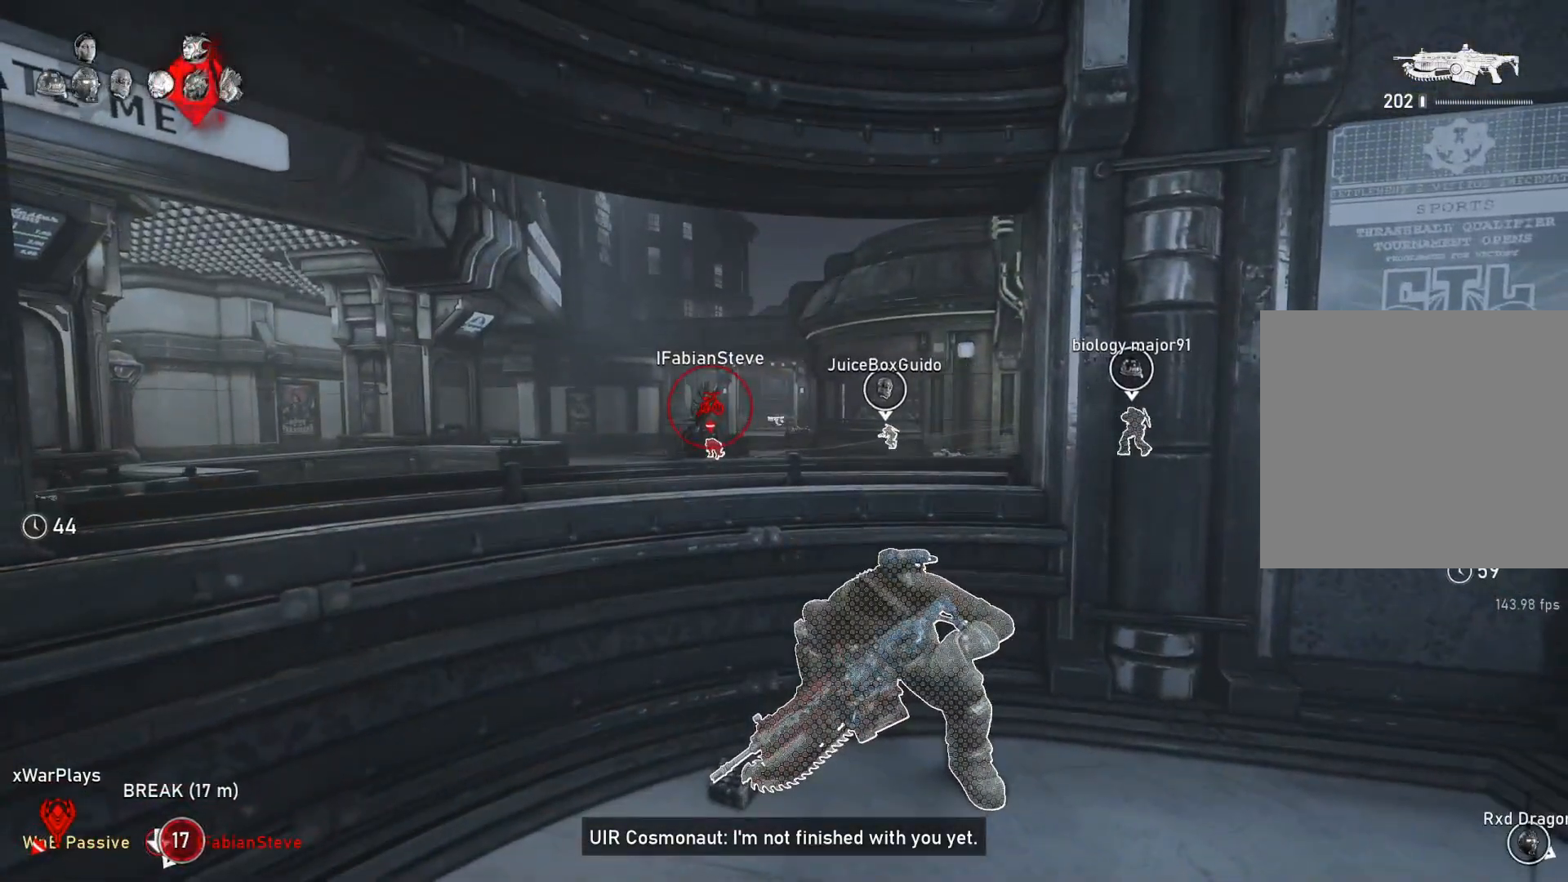
{"buttons": ["A"], "left_stick": "center", "right_stick": "center", "events": []}
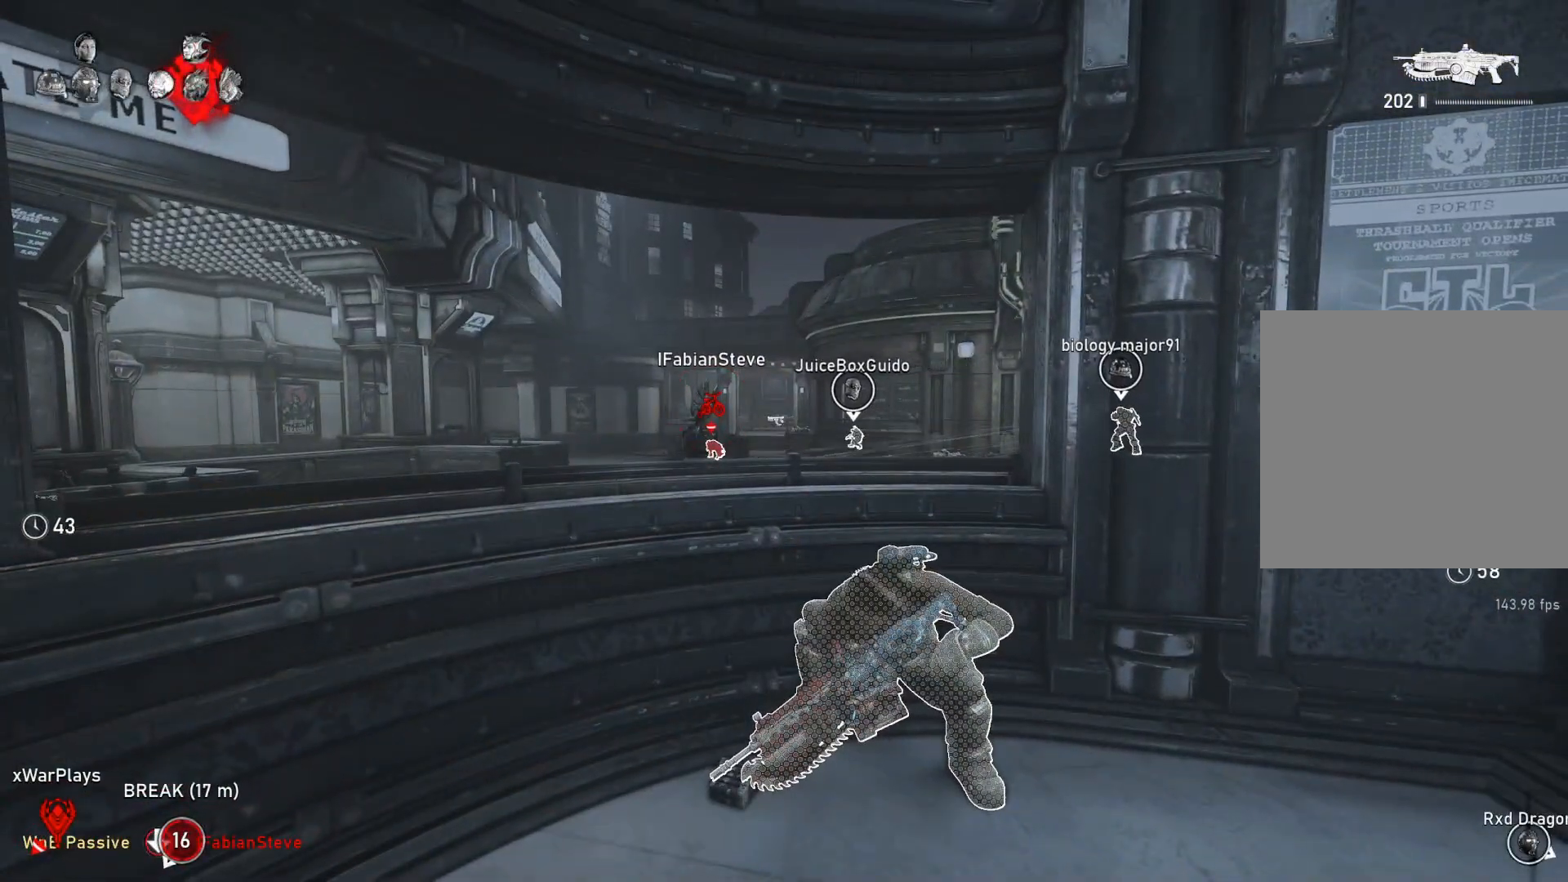
{"buttons": ["A"], "left_stick": "center", "right_stick": "center", "events": []}
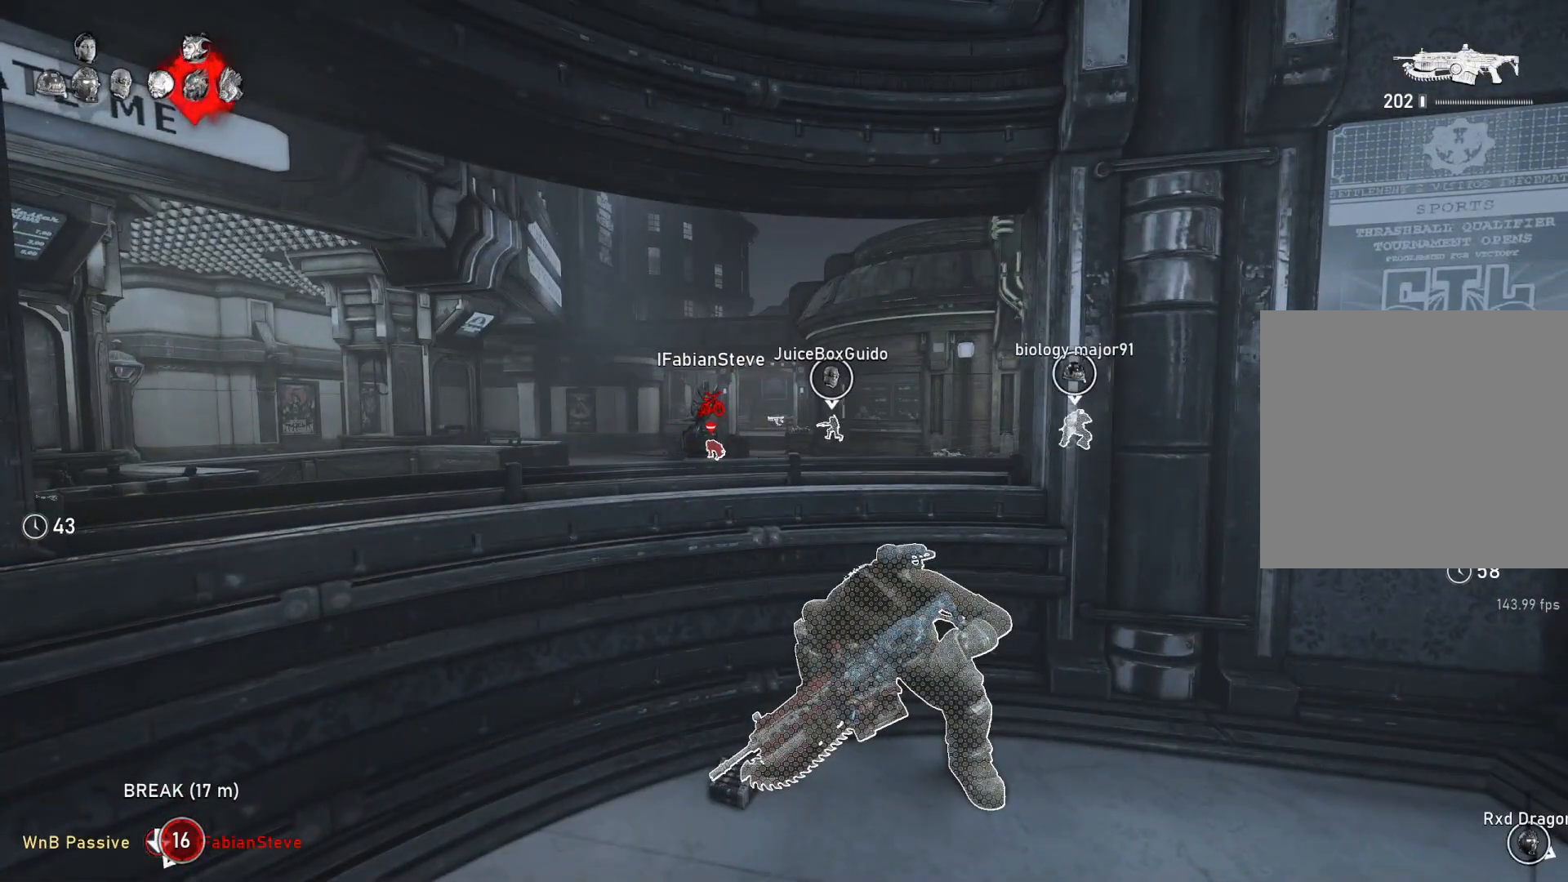
{"buttons": ["L2"], "left_stick": "center", "right_stick": "center", "events": [[50, "A", "up"], [83, "L2", "down"], [150, "right_stick", "left"], [167, "L3", "down"], [233, "L3", "up"], [250, "right_stick", "center"], [300, "L3", "down"], [317, "right_stick", "left"], [367, "L3", "up"], [433, "L3", "down"], [467, "right_stick", "center"], [483, "L3", "up"]]}
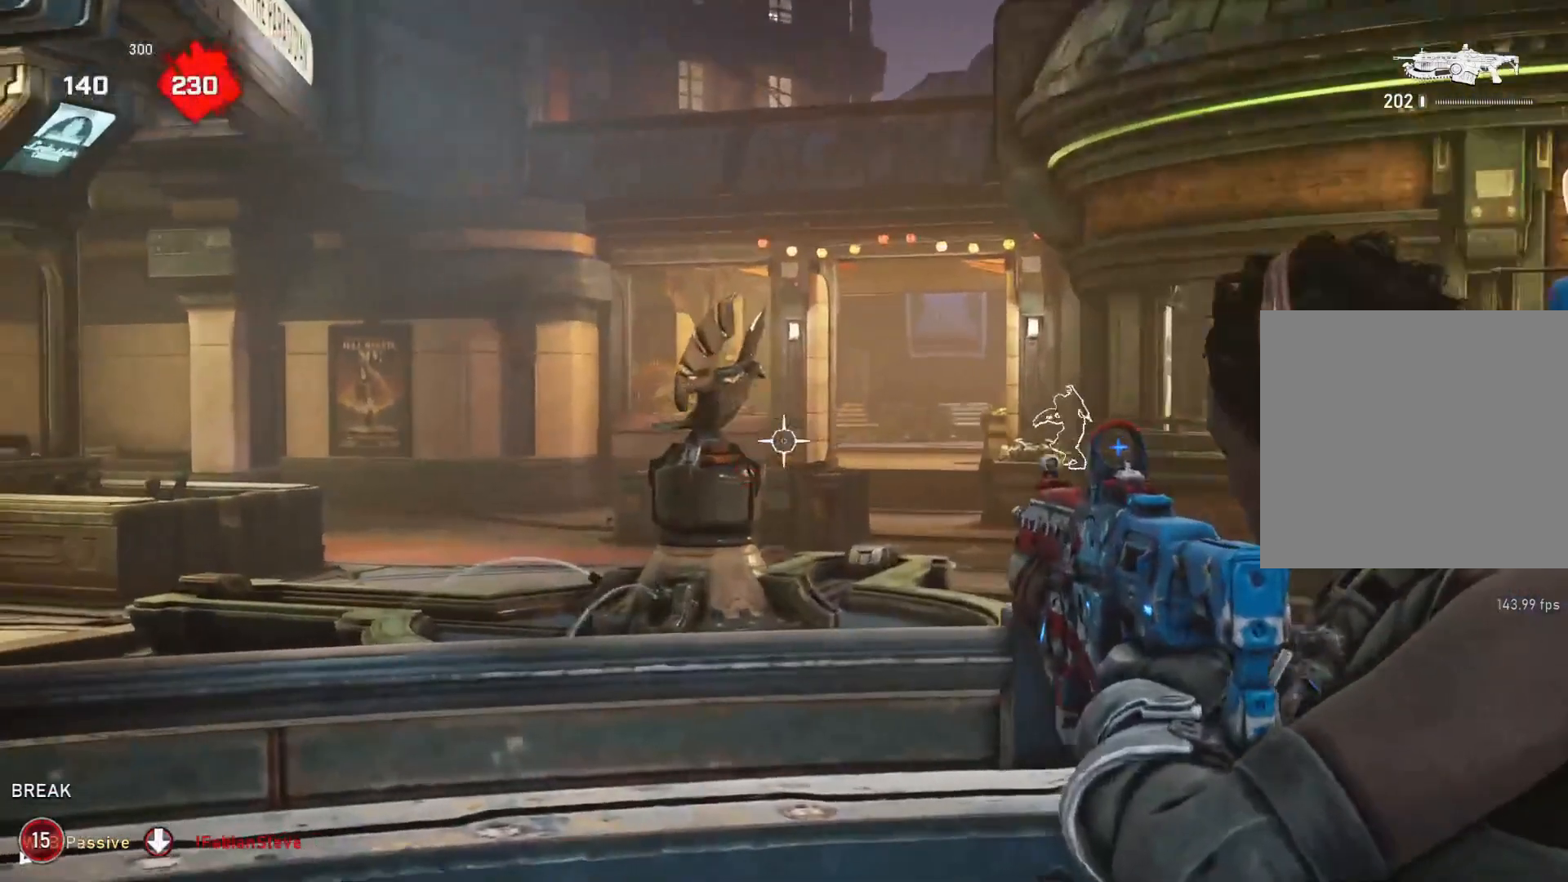
{"buttons": ["L2"], "left_stick": "center", "right_stick": "center", "events": [[33, "L3", "down"], [117, "L3", "up"], [183, "L3", "down"], [250, "L3", "up"], [317, "L3", "down"], [383, "L3", "up"], [450, "L3", "down"], [500, "L3", "up"]]}
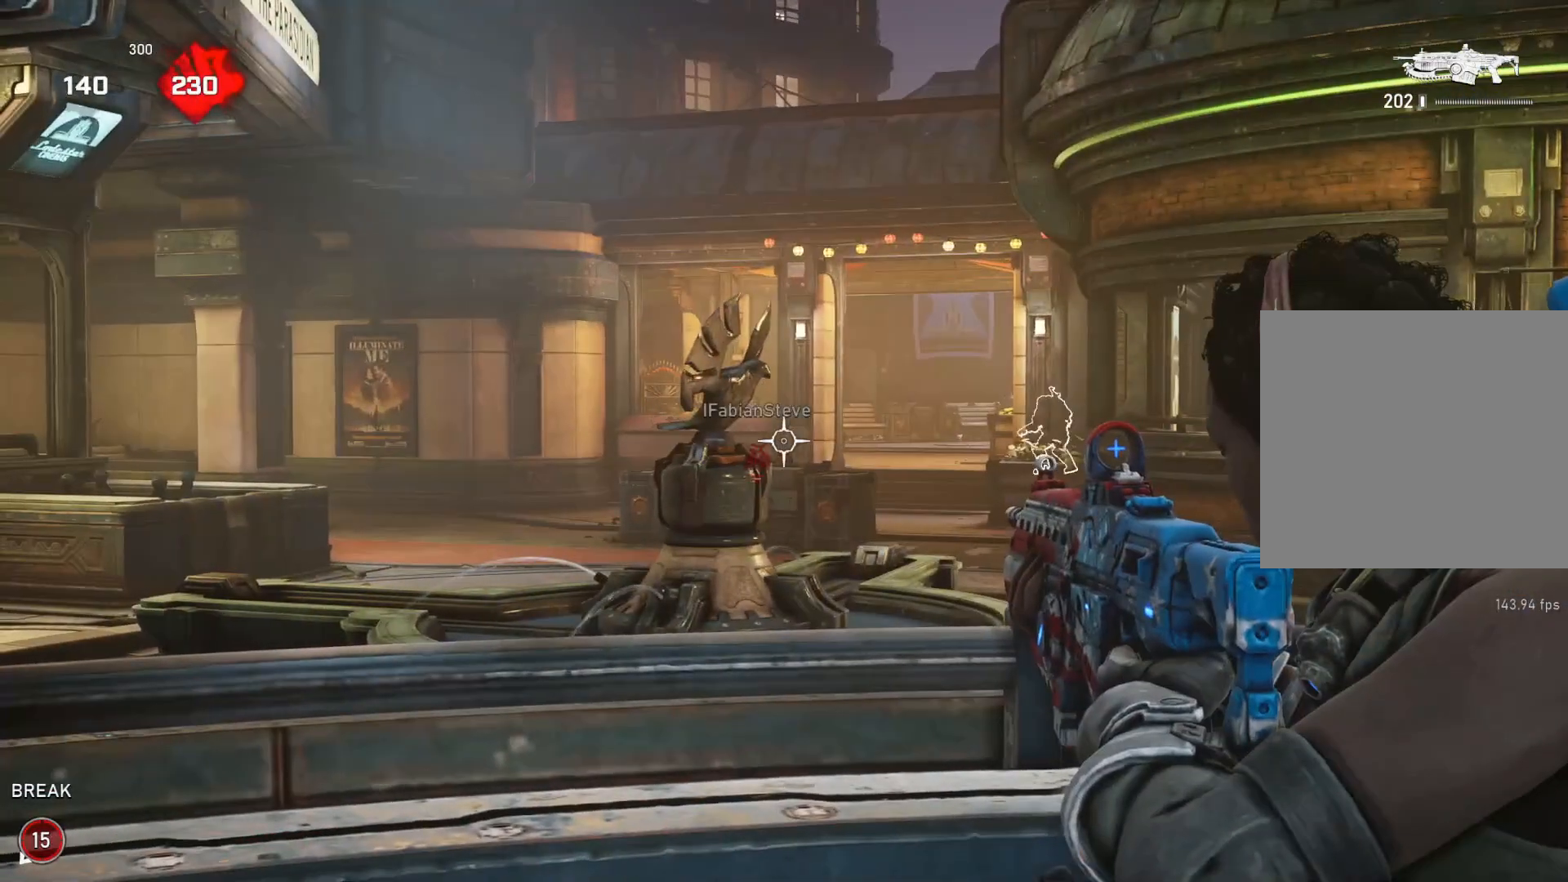
{"buttons": ["L2"], "left_stick": "center", "right_stick": "center", "events": []}
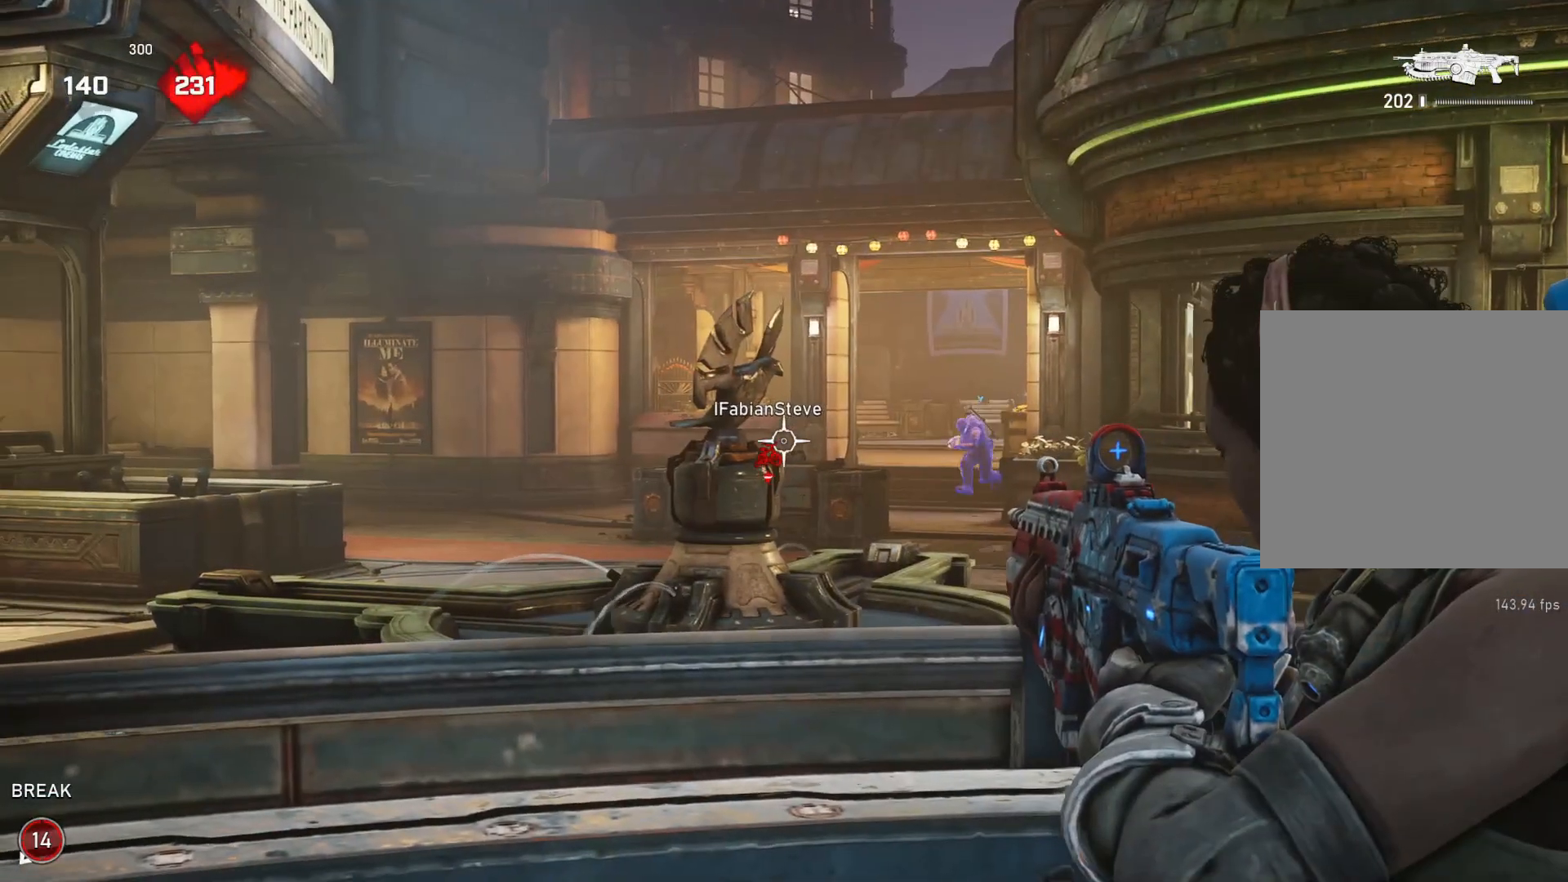
{"buttons": ["L2", "R2"], "left_stick": "center", "right_stick": "center", "events": [[383, "L3", "down"], [450, "L3", "up"], [450, "R2", "down"]]}
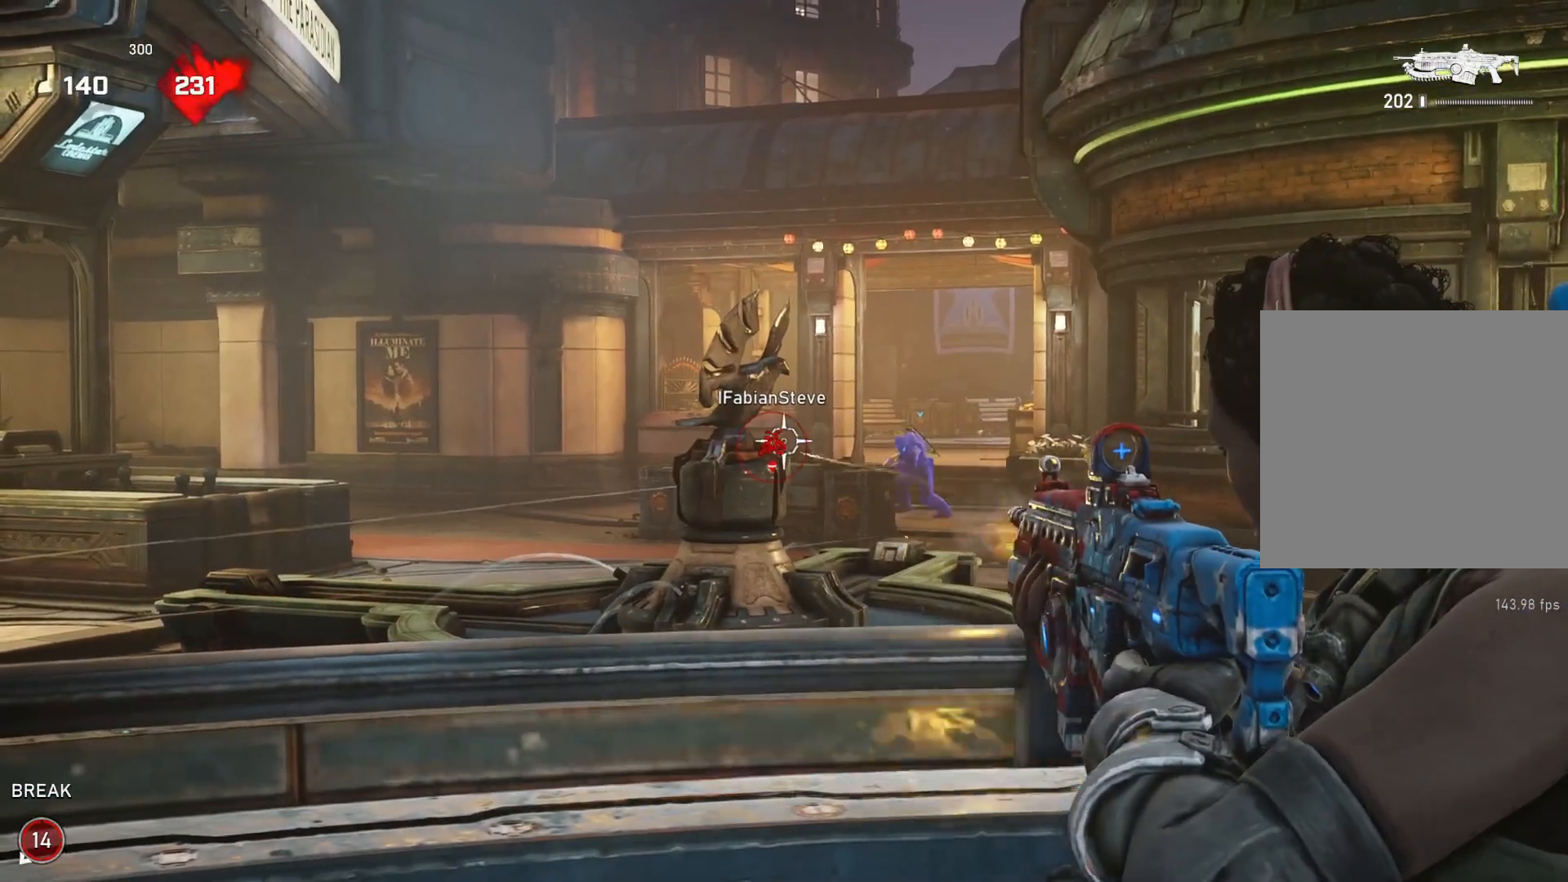
{"buttons": ["L2", "R2"], "left_stick": "center", "right_stick": "center", "events": [[33, "L3", "down"], [67, "R2", "up"], [83, "L3", "up"], [150, "L3", "down"], [217, "L3", "up"], [233, "R2", "down"], [283, "L3", "down"], [350, "L3", "up"], [417, "L3", "down"], [483, "L3", "up"]]}
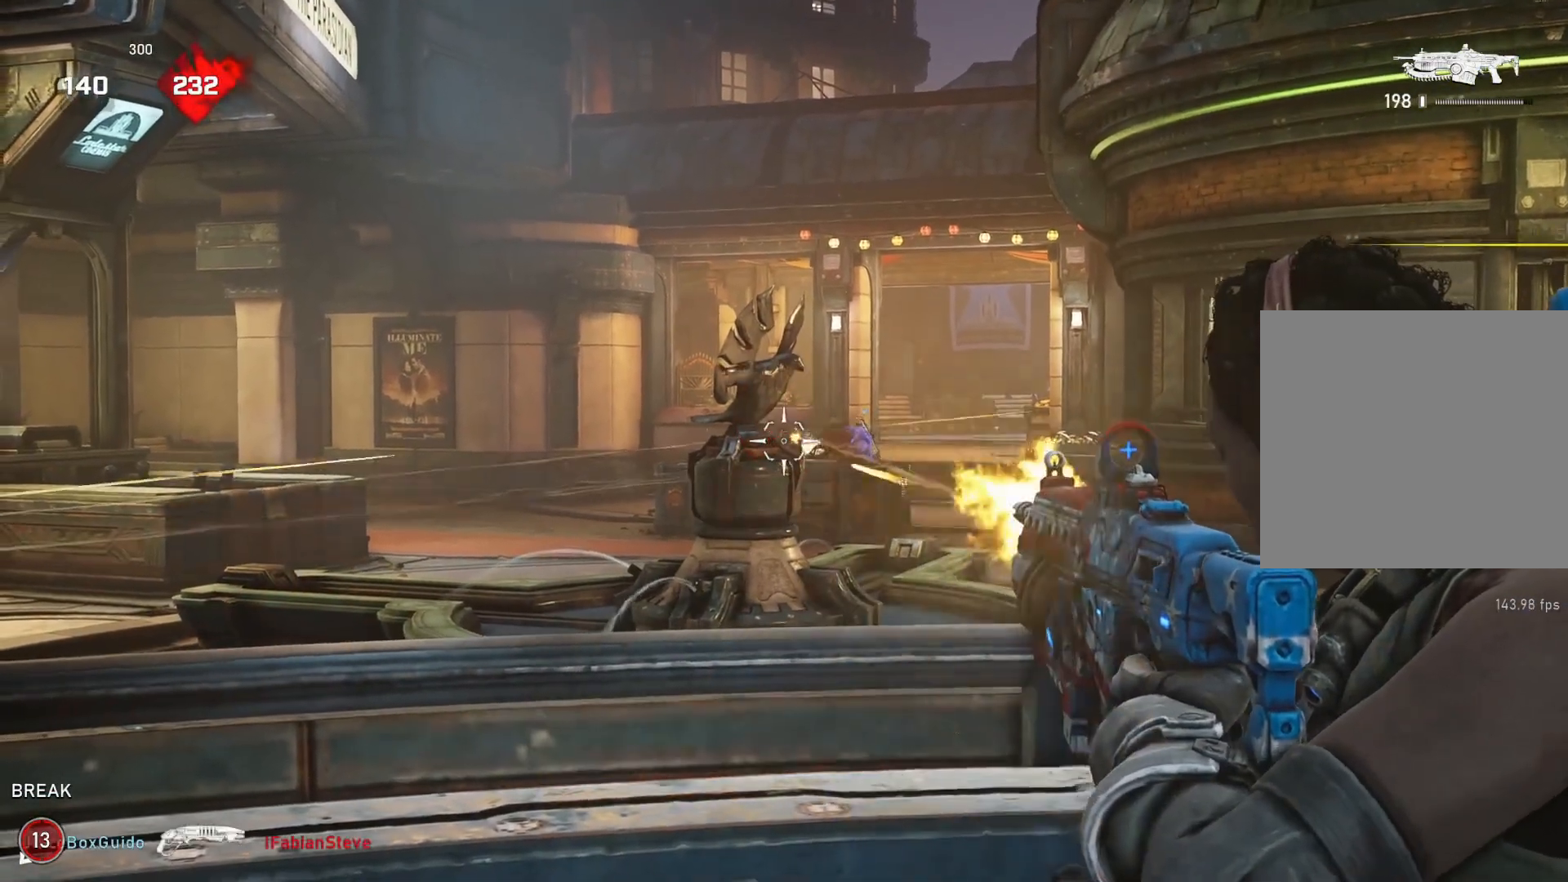
{"buttons": [], "left_stick": "center", "right_stick": "center", "events": [[50, "L3", "down"], [133, "L3", "up"], [200, "R2", "up"], [267, "right_stick", "down-left"], [300, "L2", "up"], [450, "right_stick", "center"]]}